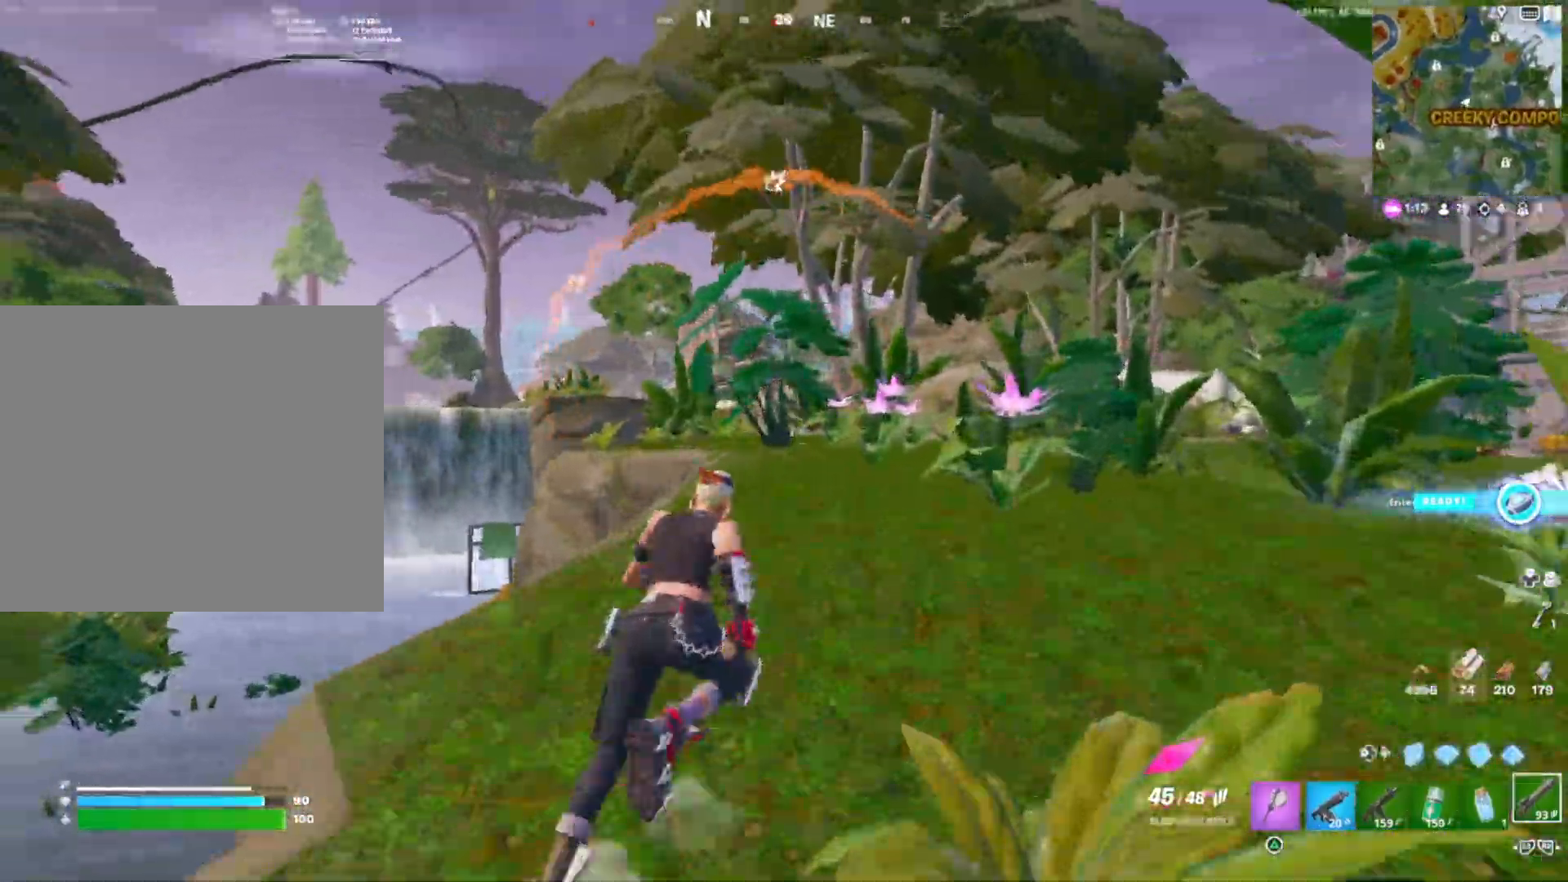
Gameplay with a controller (PlayStation layout); each line is a JSON object with the inputs held at the frame after it. "events" lists button and stick changes between this image and that frame as [ms after this image, input, new state], when the widget could be followed in between. Not read: CROSS left_stick.
{"buttons": [], "right_stick": "left", "events": [[167, "DPAD_DOWN", "up"], [167, "R3", "up"], [500, "right_stick", "left"]]}
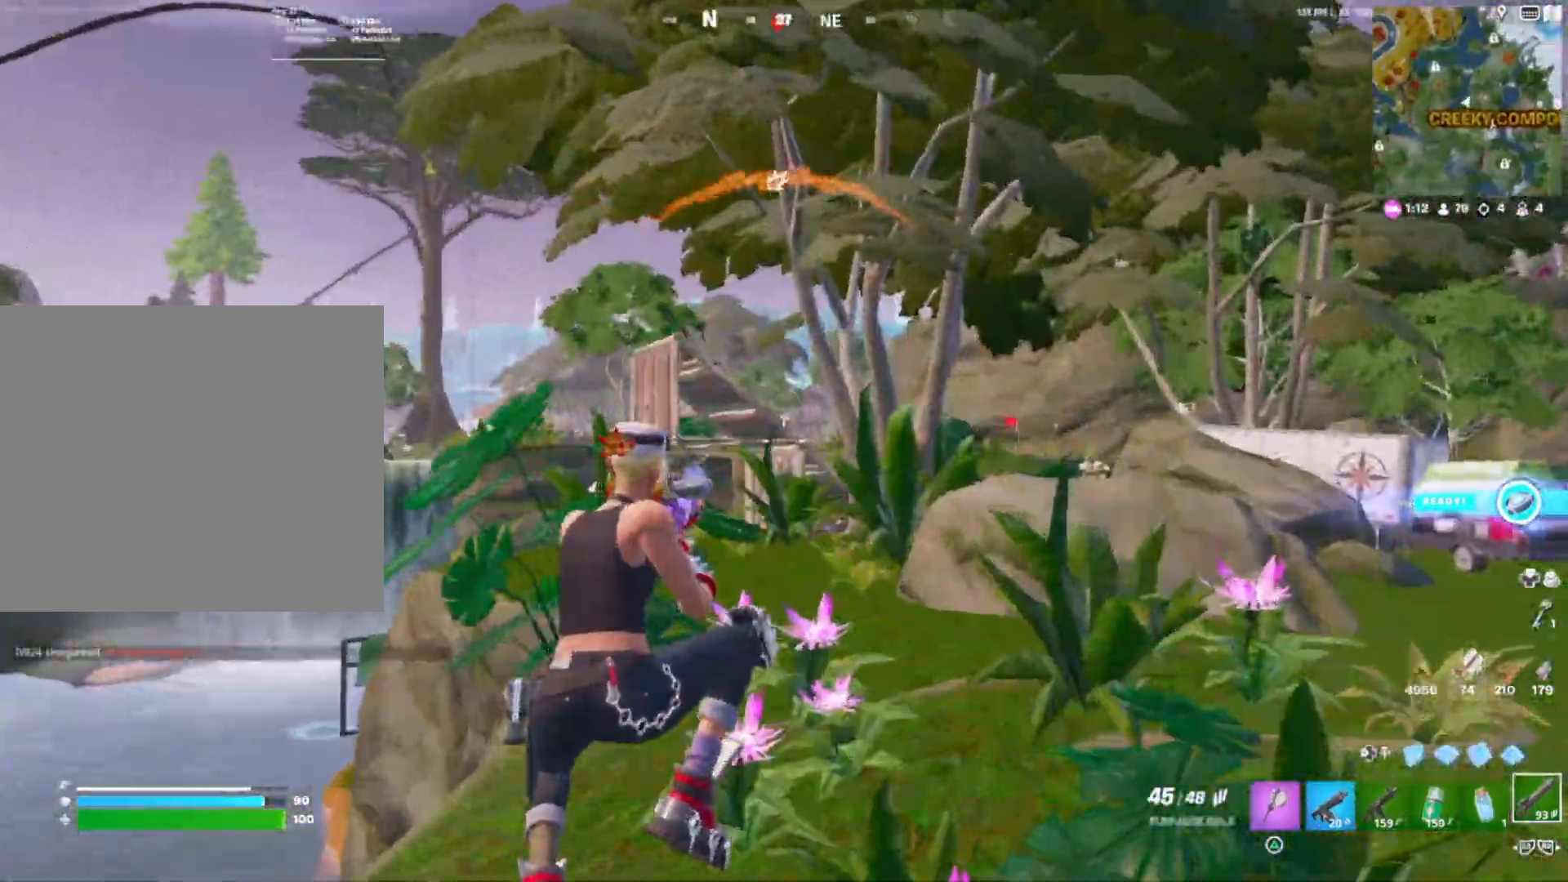
{"buttons": [], "right_stick": "right", "events": [[67, "DPAD_LEFT", "down"], [67, "right_stick", "down"], [150, "right_stick", "center"], [200, "DPAD_LEFT", "up"], [433, "right_stick", "right"]]}
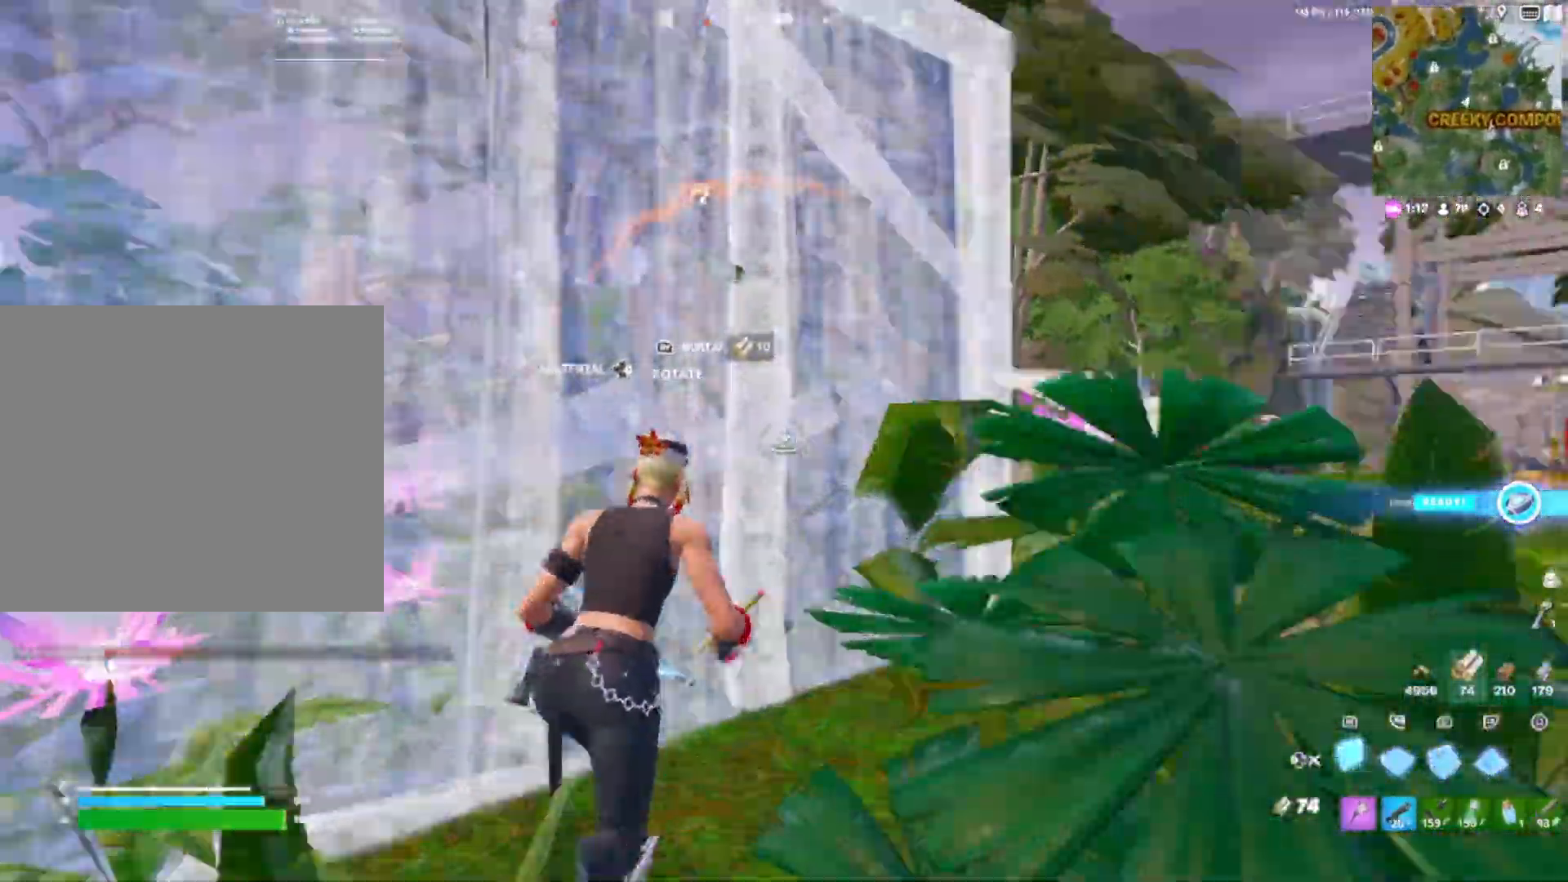
{"buttons": ["L1"], "right_stick": "center", "events": [[33, "right_stick", "center"], [400, "L1", "down"]]}
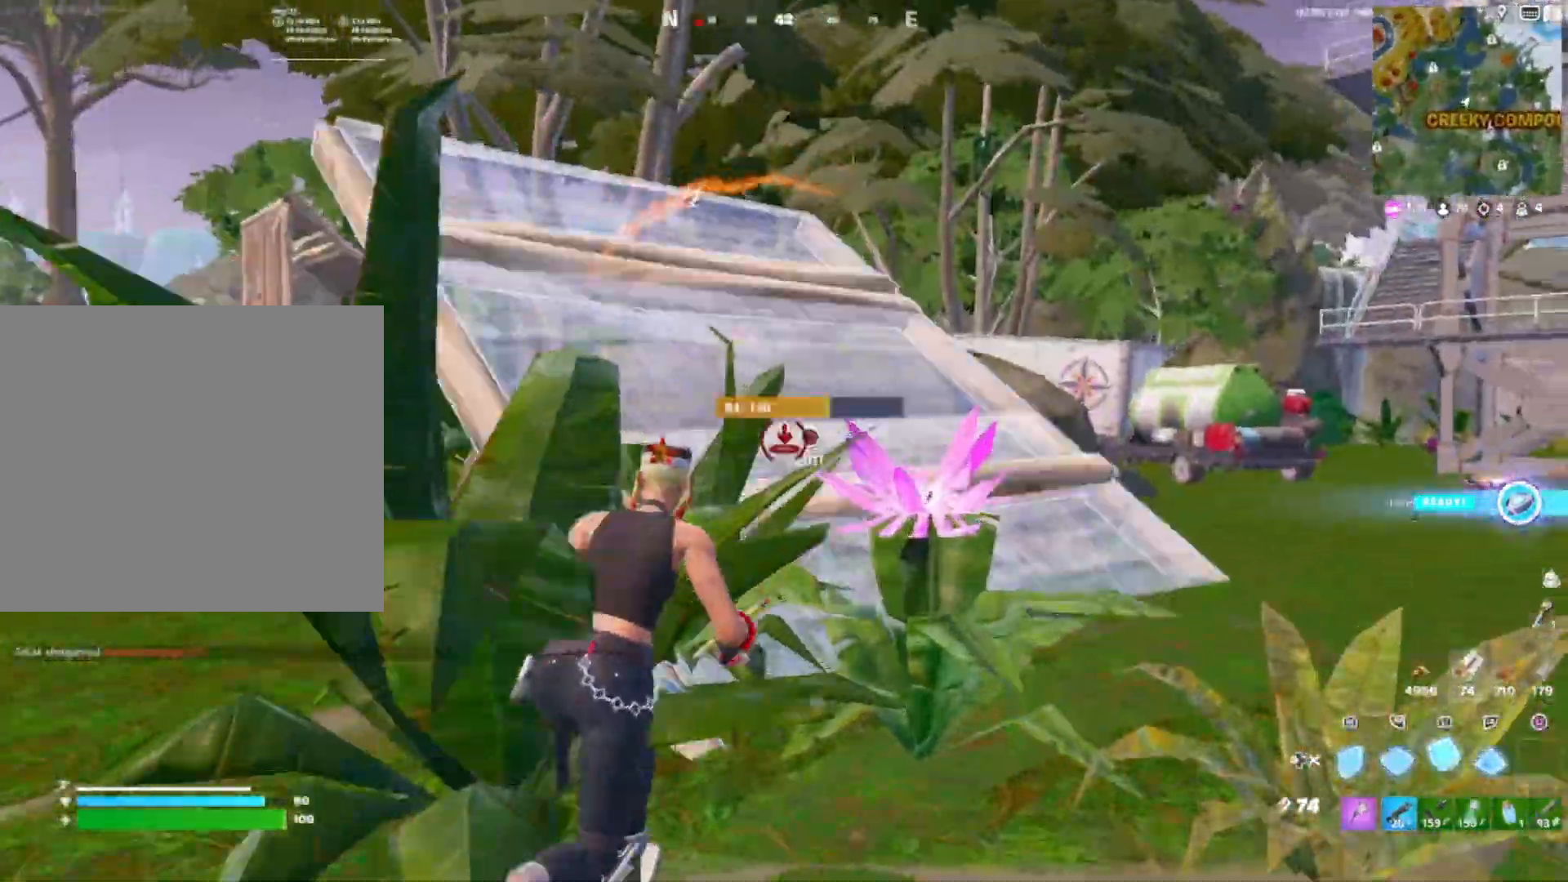
{"buttons": [], "right_stick": "left", "events": [[17, "DPAD_LEFT", "down"], [67, "L1", "up"], [150, "DPAD_LEFT", "up"], [250, "right_stick", "left"], [300, "R3", "down"], [300, "right_stick", "center"], [350, "right_stick", "left"], [467, "R3", "up"]]}
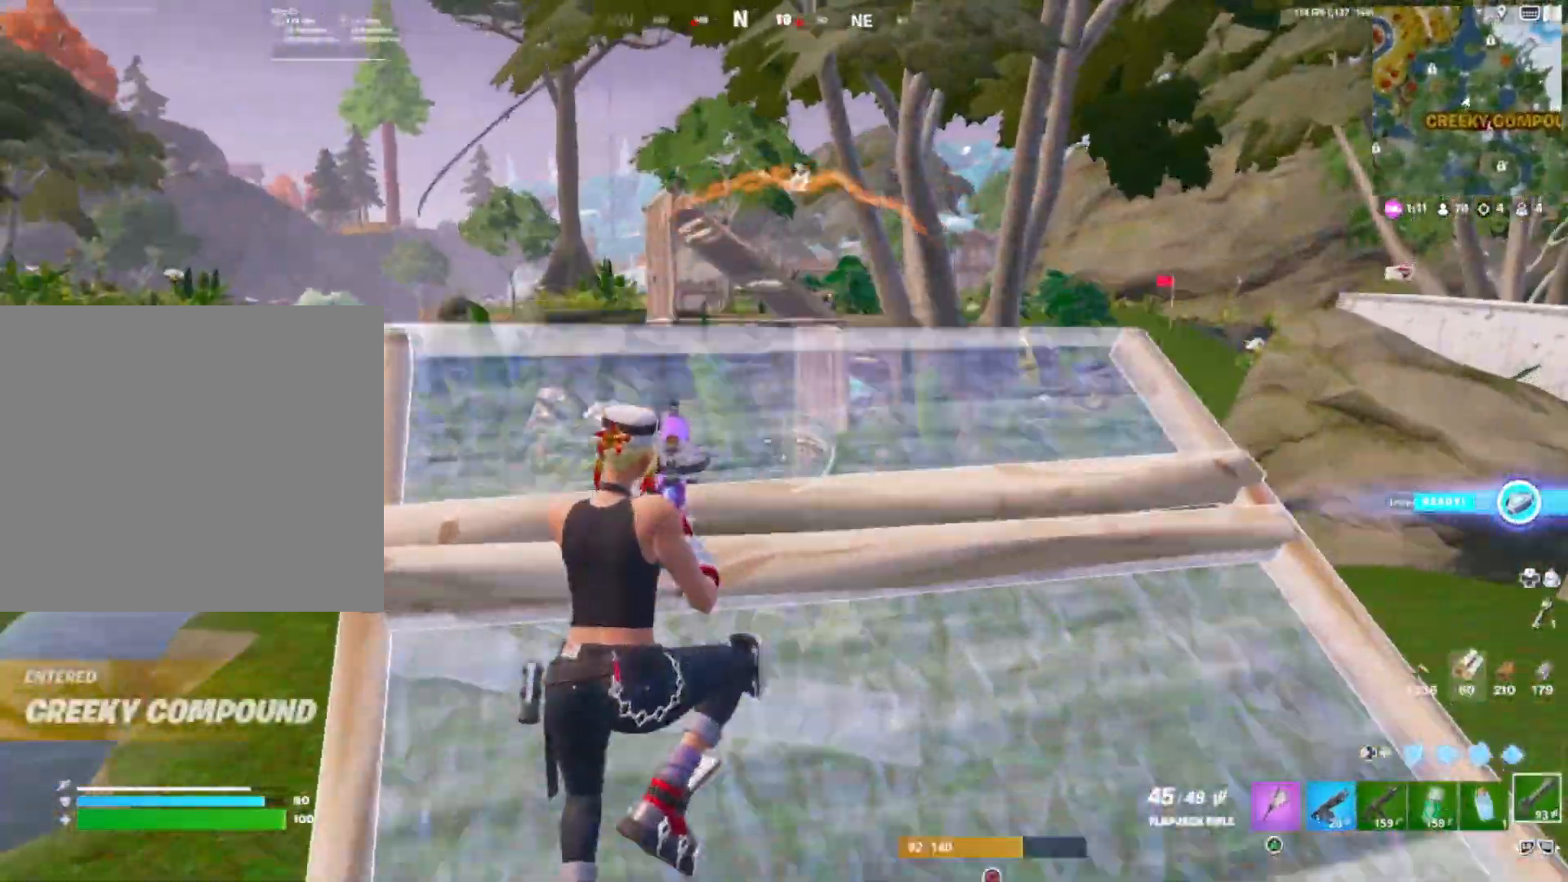
{"buttons": [], "right_stick": "center", "events": [[17, "right_stick", "center"], [350, "right_stick", "left"], [383, "DPAD_LEFT", "down"], [400, "right_stick", "down"], [483, "DPAD_LEFT", "up"], [483, "right_stick", "center"]]}
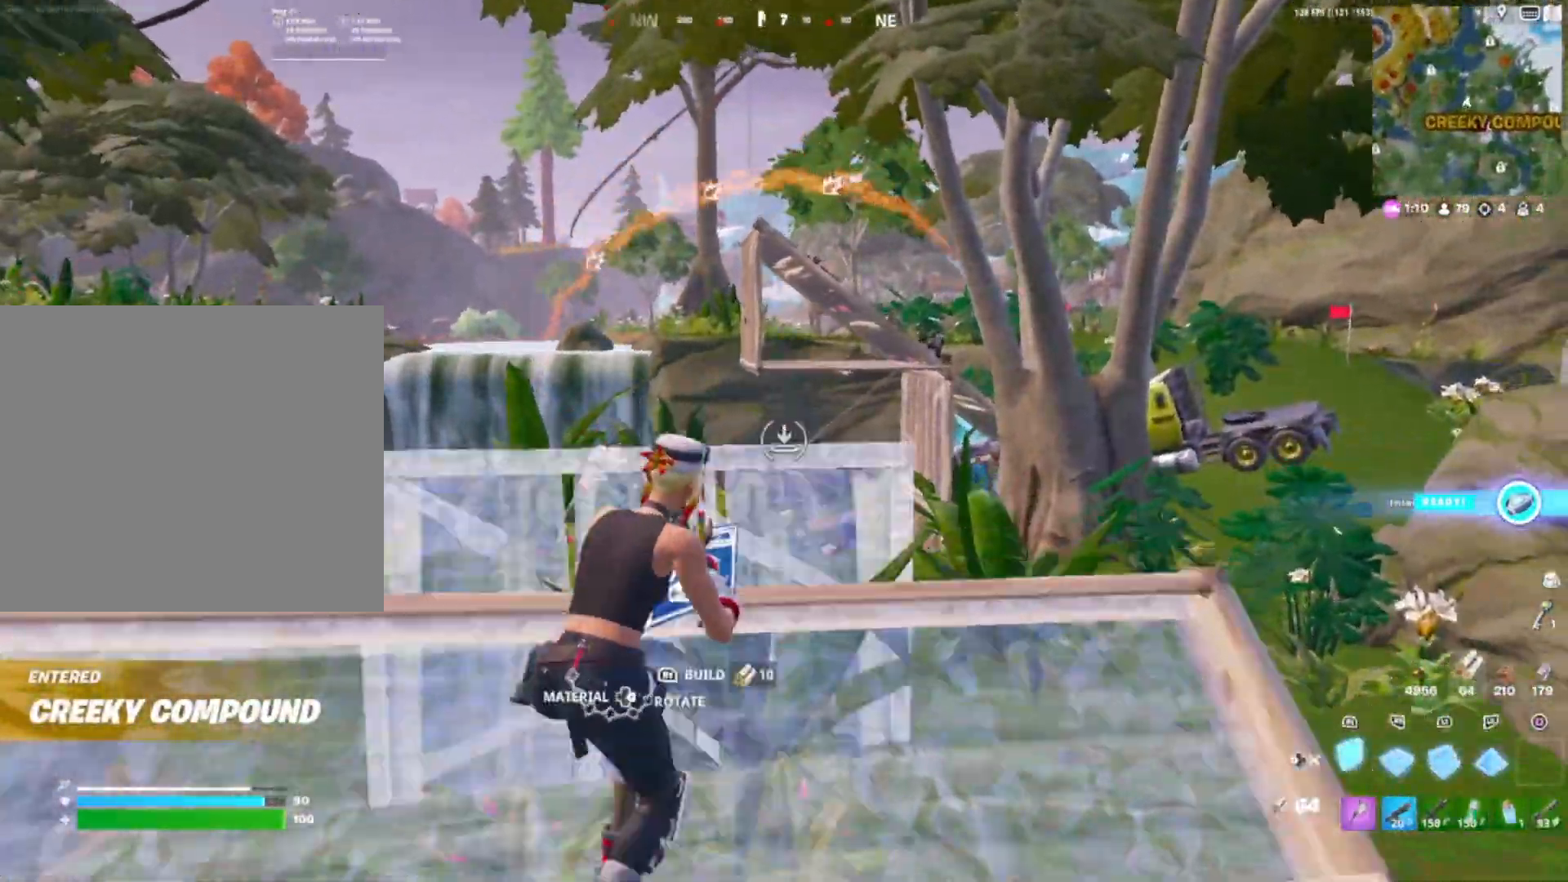
{"buttons": ["L1"], "right_stick": "center", "events": [[100, "DPAD_LEFT", "down"], [100, "R2", "down"], [167, "right_stick", "right"], [183, "R2", "up"], [200, "DPAD_LEFT", "up"], [233, "right_stick", "center"], [383, "L1", "down"]]}
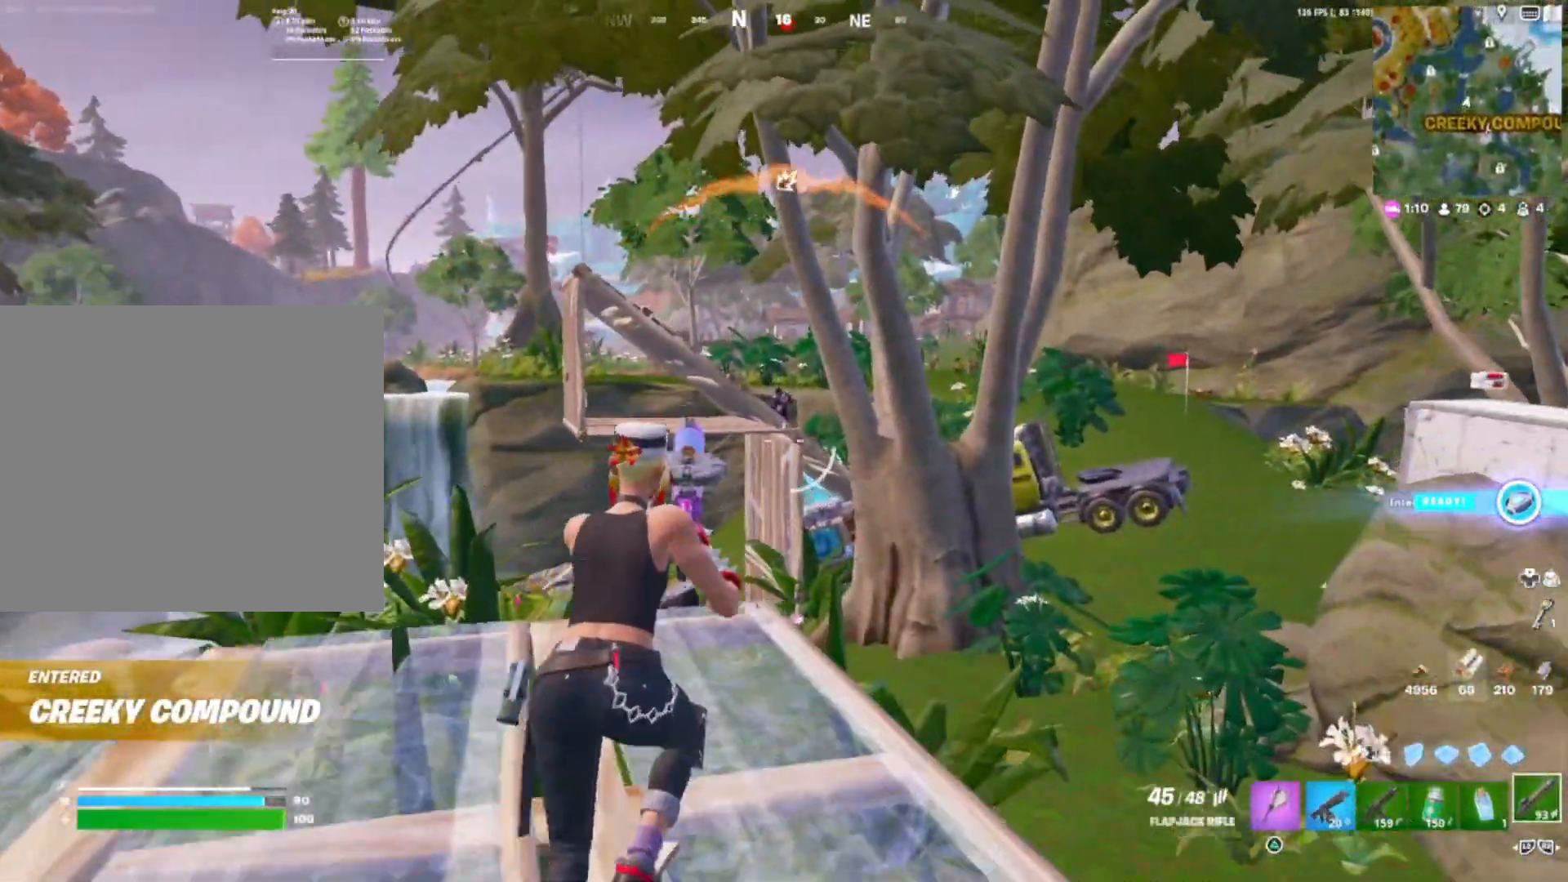
{"buttons": ["L1", "R1"], "right_stick": "down", "events": [[333, "R1", "down"], [400, "right_stick", "down-left"], [467, "right_stick", "down"]]}
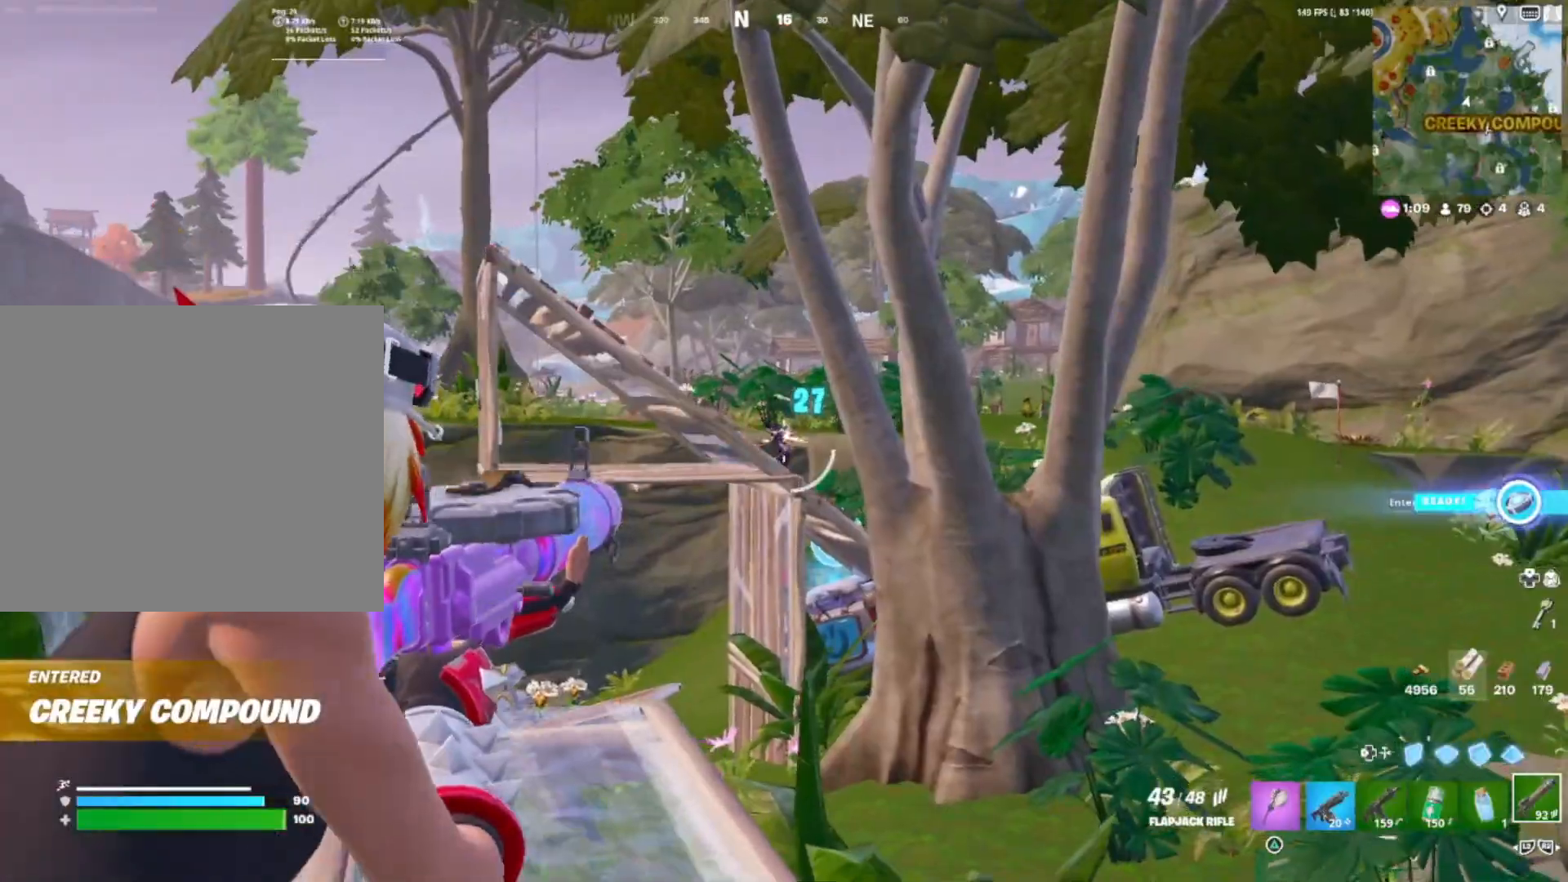
{"buttons": ["L1", "R1"], "right_stick": "up-left", "events": [[183, "right_stick", "center"], [417, "right_stick", "down"], [500, "right_stick", "up-left"]]}
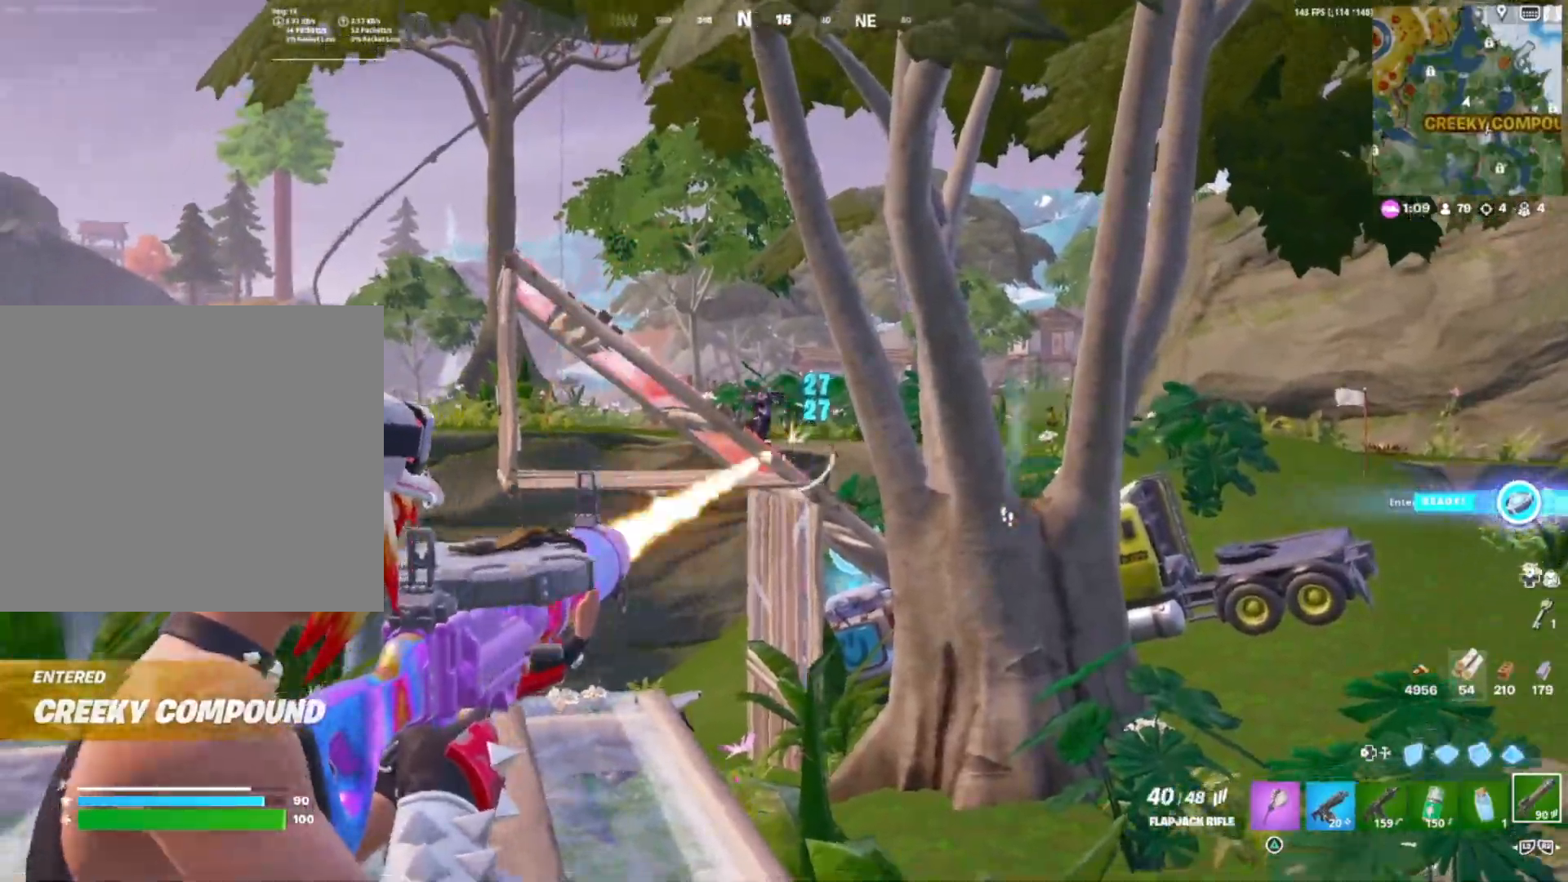
{"buttons": ["L1", "R1"], "right_stick": "down-left", "events": [[217, "right_stick", "center"], [233, "R3", "down"], [350, "R3", "up"], [350, "right_stick", "down-right"], [433, "right_stick", "down-left"]]}
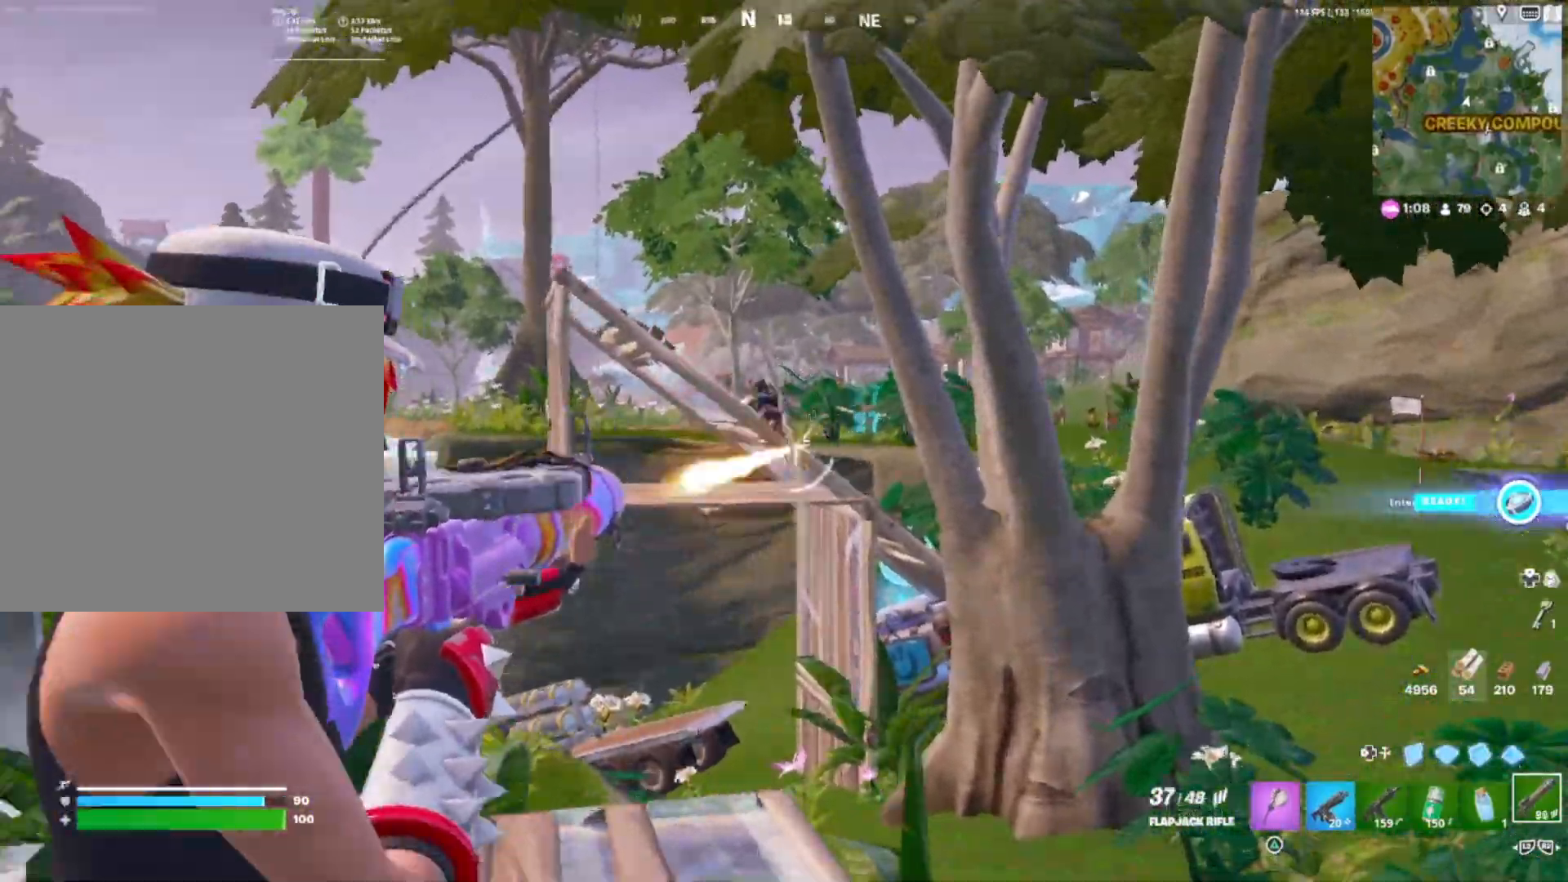
{"buttons": ["L1", "R1"], "right_stick": "down", "events": [[83, "right_stick", "up"], [233, "right_stick", "up-left"], [417, "right_stick", "down"]]}
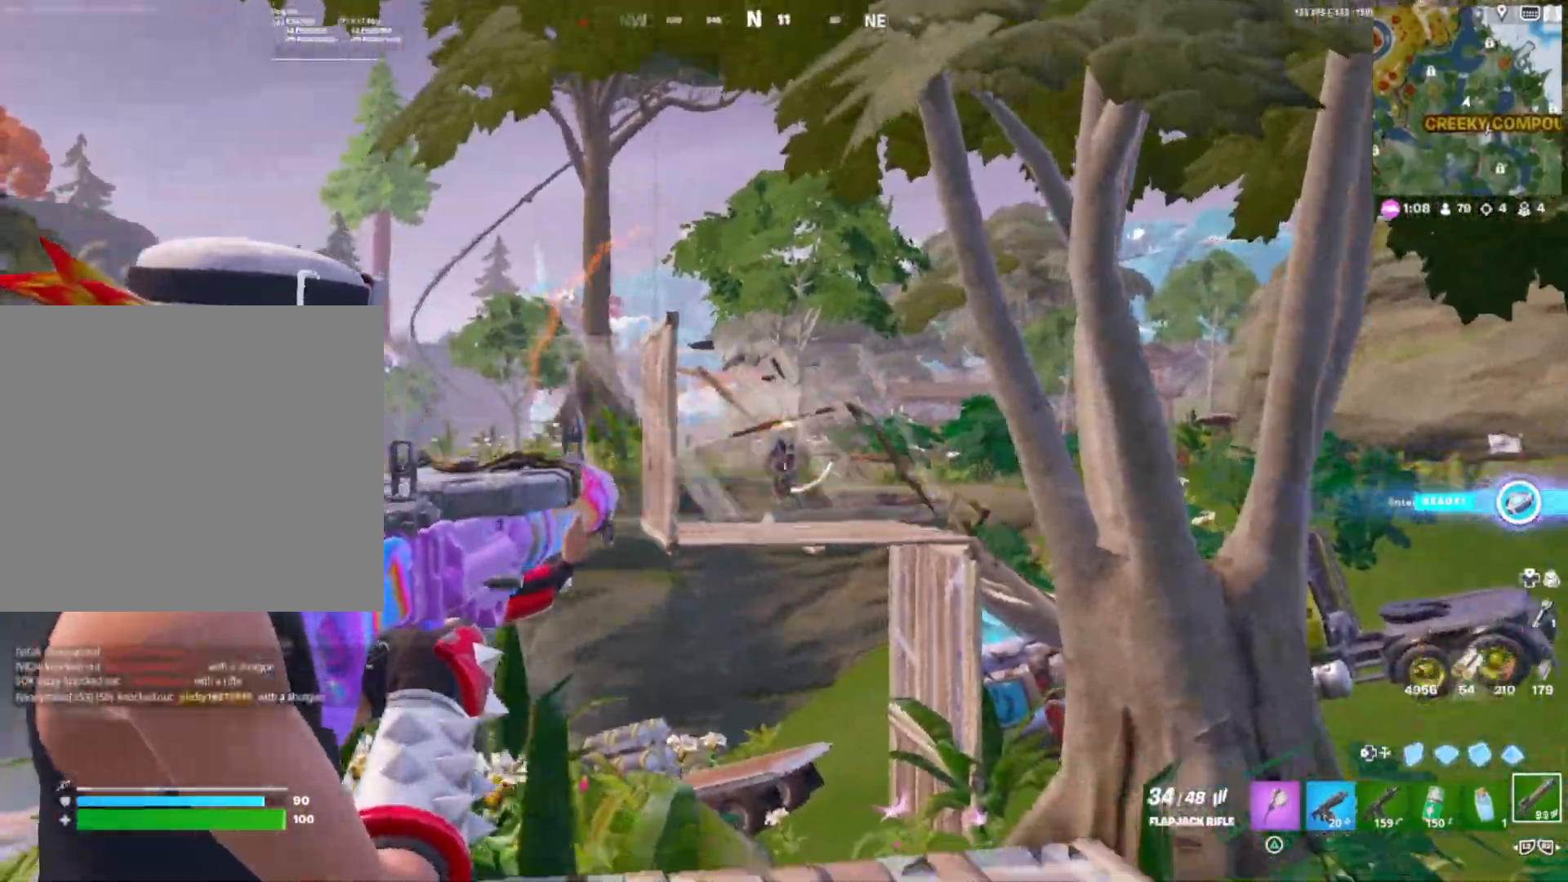
{"buttons": ["L1", "R1"], "right_stick": "center", "events": [[250, "right_stick", "up"], [450, "right_stick", "center"]]}
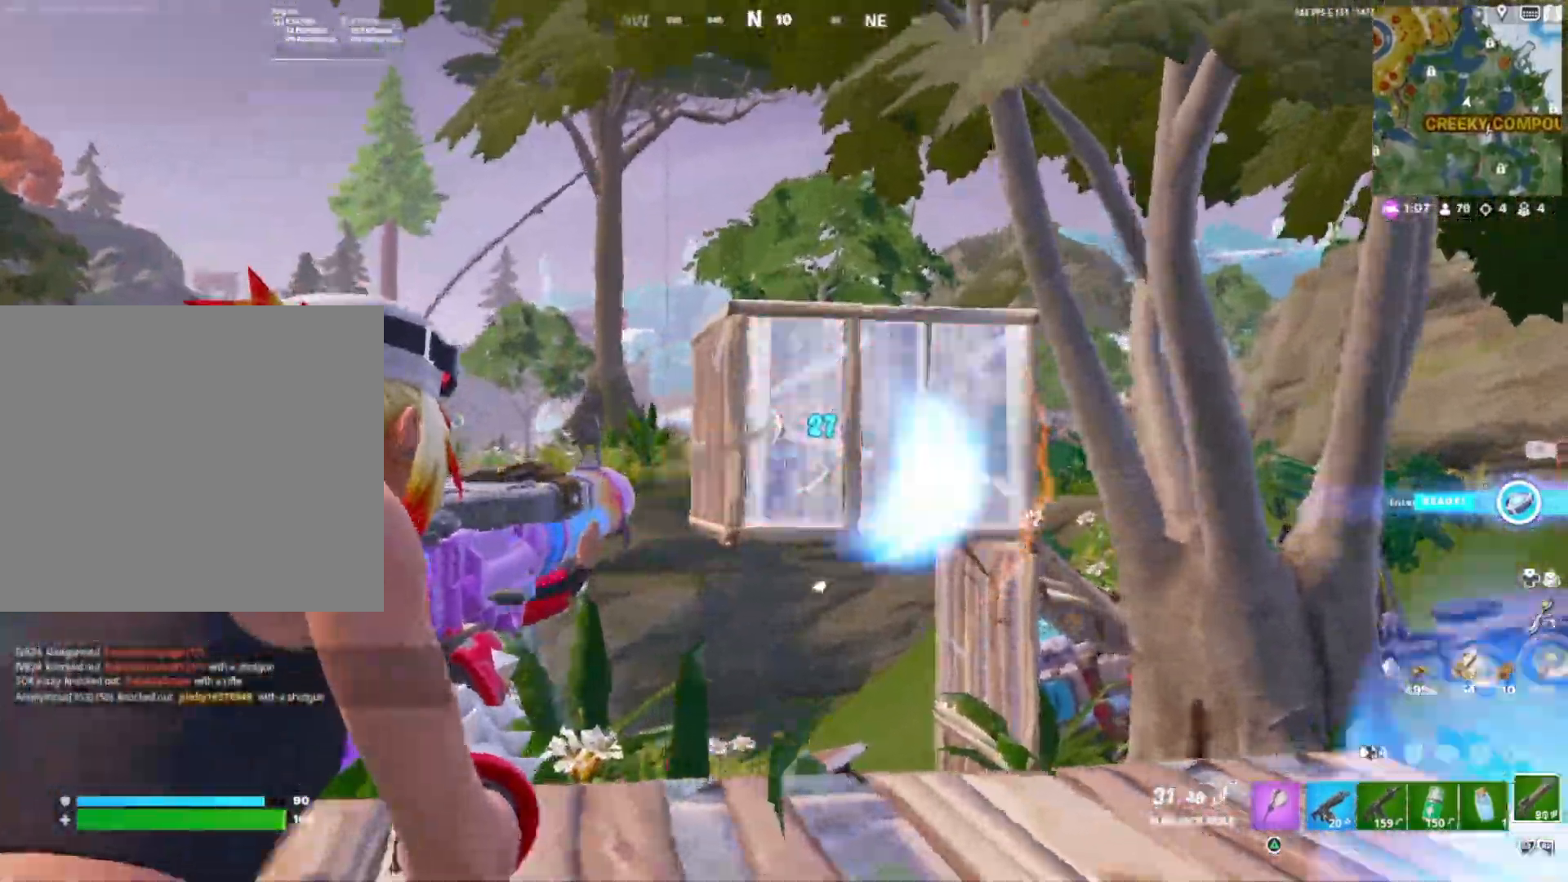
{"buttons": ["R1", "R3"], "right_stick": "left", "events": [[17, "right_stick", "down"], [133, "right_stick", "right"], [233, "L1", "up"], [250, "DPAD_LEFT", "down"], [250, "R3", "down"], [300, "R1", "up"], [333, "R1", "down"], [367, "DPAD_LEFT", "up"], [367, "R3", "up"], [450, "R3", "down"], [500, "right_stick", "left"]]}
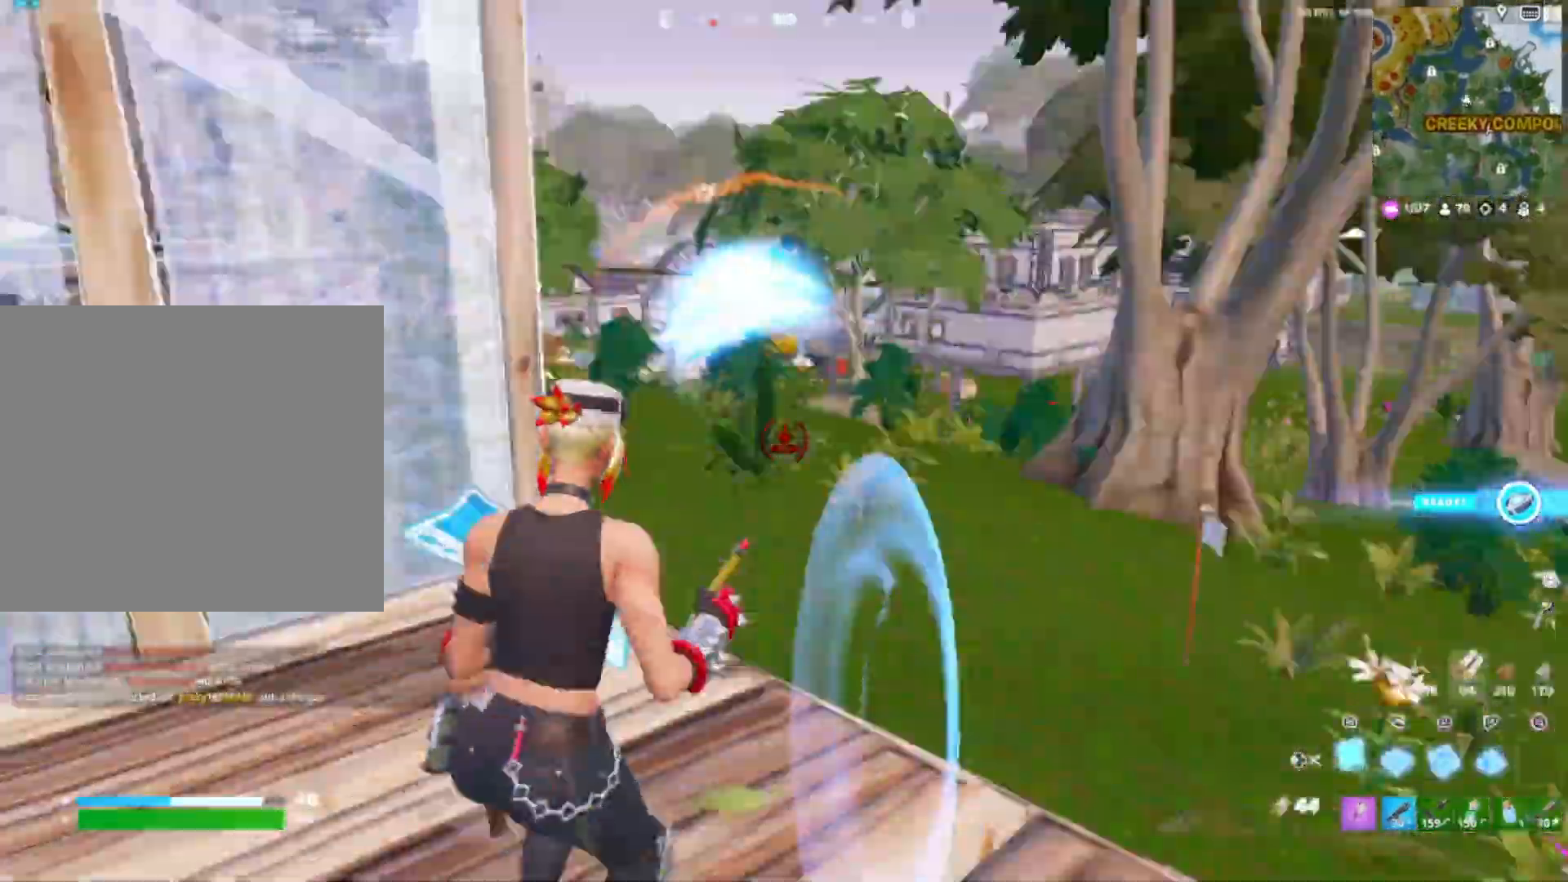
{"buttons": [], "right_stick": "up-right", "events": [[67, "right_stick", "right"], [83, "R3", "up"], [150, "right_stick", "up-left"], [233, "L1", "down"], [250, "R1", "up"], [250, "right_stick", "center"], [350, "DPAD_LEFT", "down"], [383, "L1", "up"], [450, "DPAD_LEFT", "up"], [450, "right_stick", "up-right"]]}
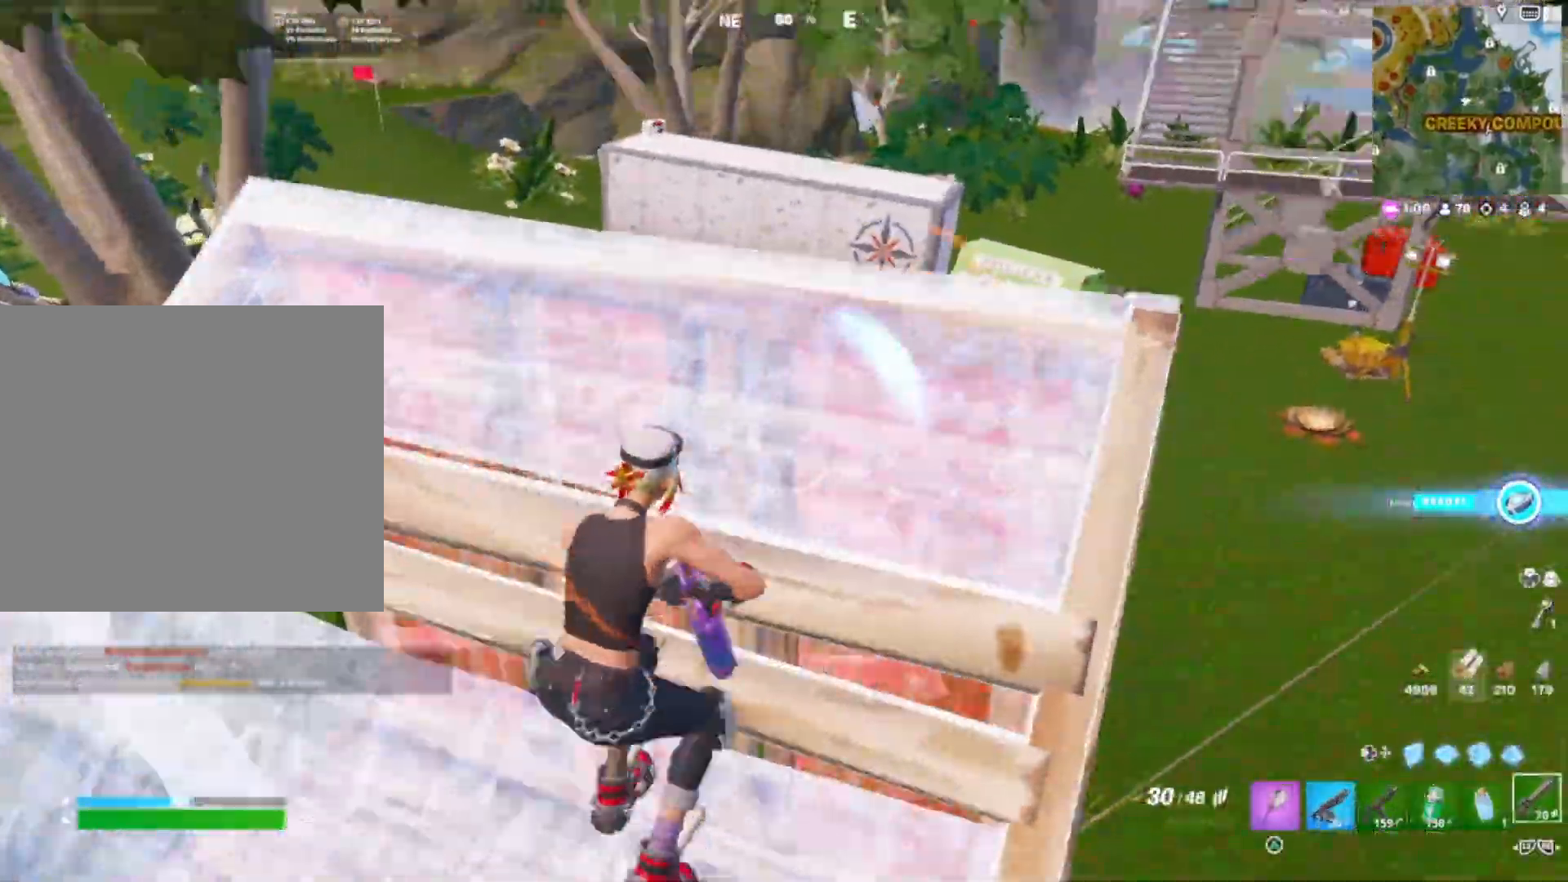
{"buttons": ["R1"], "right_stick": "up-left", "events": [[33, "DPAD_LEFT", "down"], [117, "R1", "down"], [117, "right_stick", "right"], [167, "DPAD_LEFT", "up"], [267, "right_stick", "left"], [383, "right_stick", "center"], [450, "right_stick", "up-left"]]}
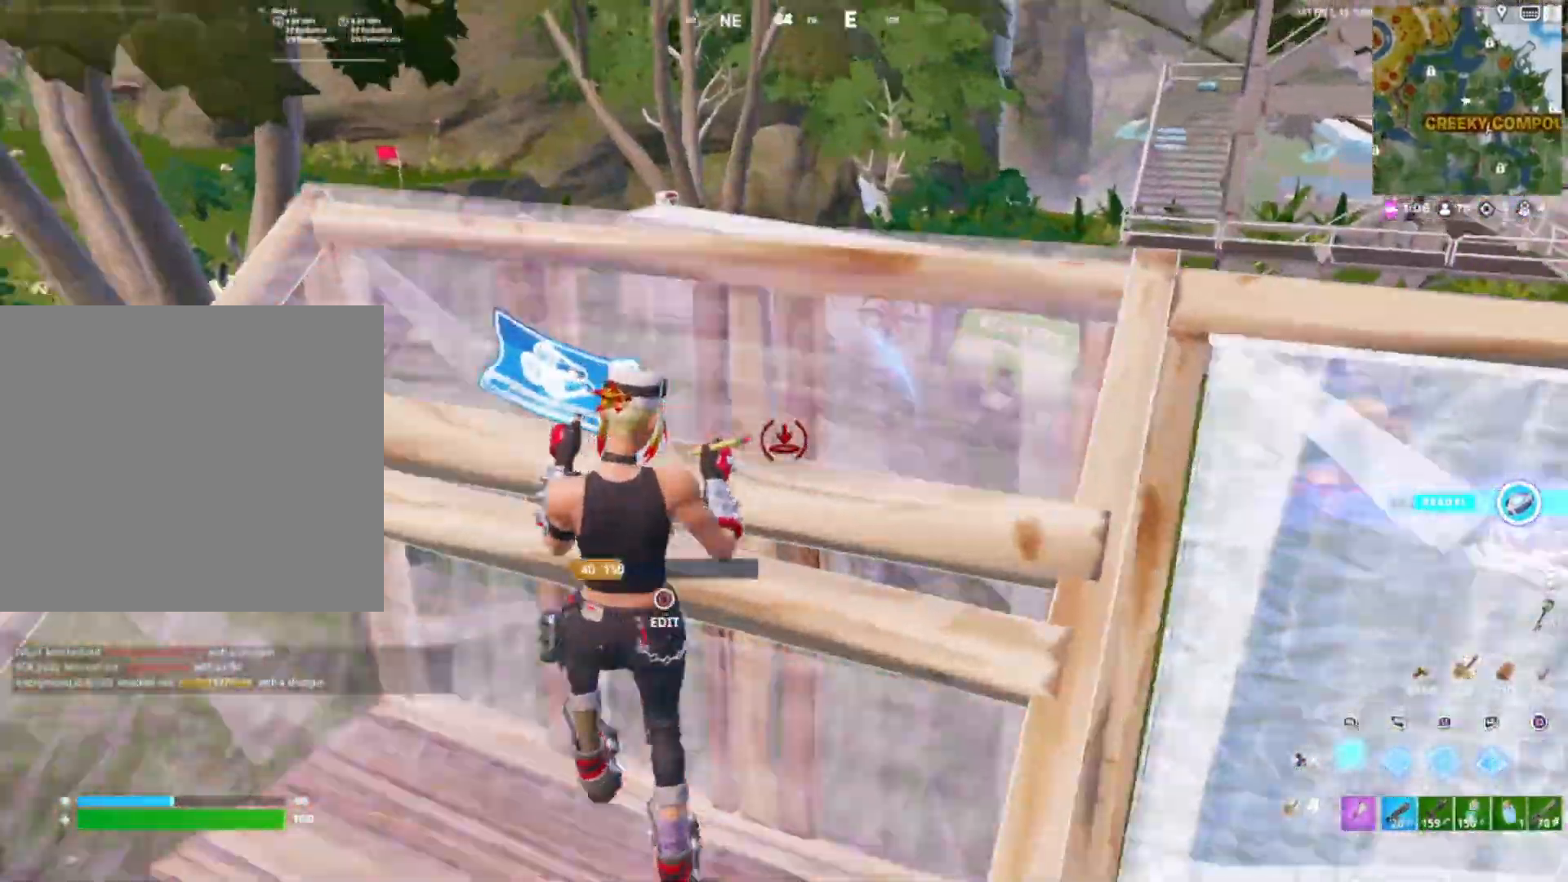
{"buttons": ["R1"], "right_stick": "down-right", "events": [[17, "right_stick", "center"], [117, "right_stick", "up-left"], [233, "R3", "down"], [250, "right_stick", "up-right"], [367, "R3", "up"], [367, "right_stick", "left"], [467, "right_stick", "down-right"]]}
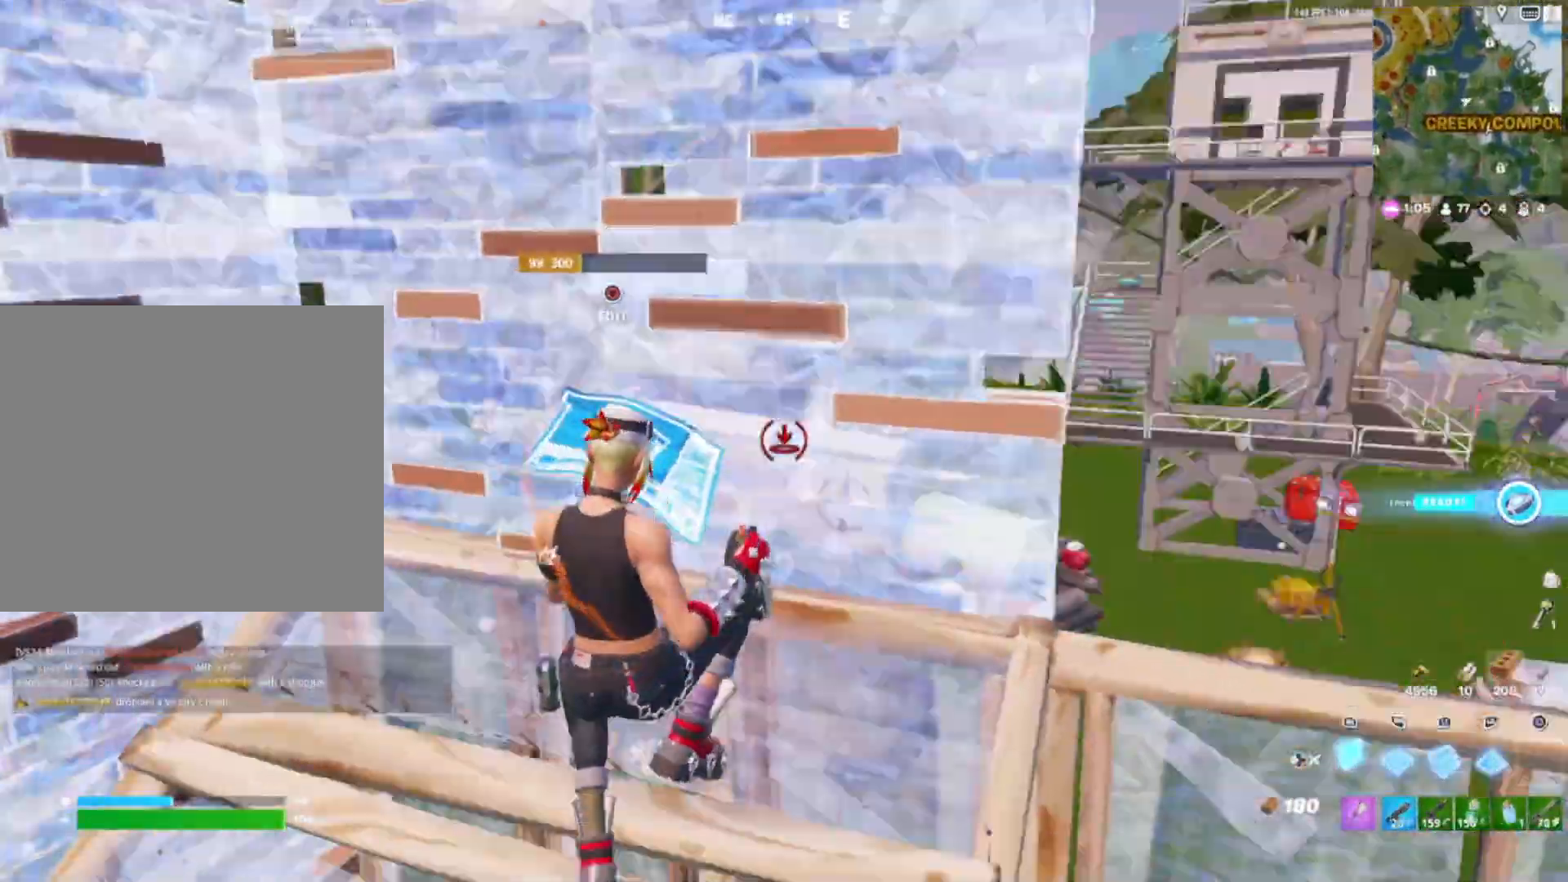
{"buttons": ["R1", "R3"], "right_stick": "center", "events": [[83, "R1", "up"], [100, "R2", "down"], [167, "R1", "down"], [200, "R2", "up"], [200, "right_stick", "center"], [283, "right_stick", "up"], [333, "right_stick", "up-left"], [433, "right_stick", "center"], [500, "R3", "down"]]}
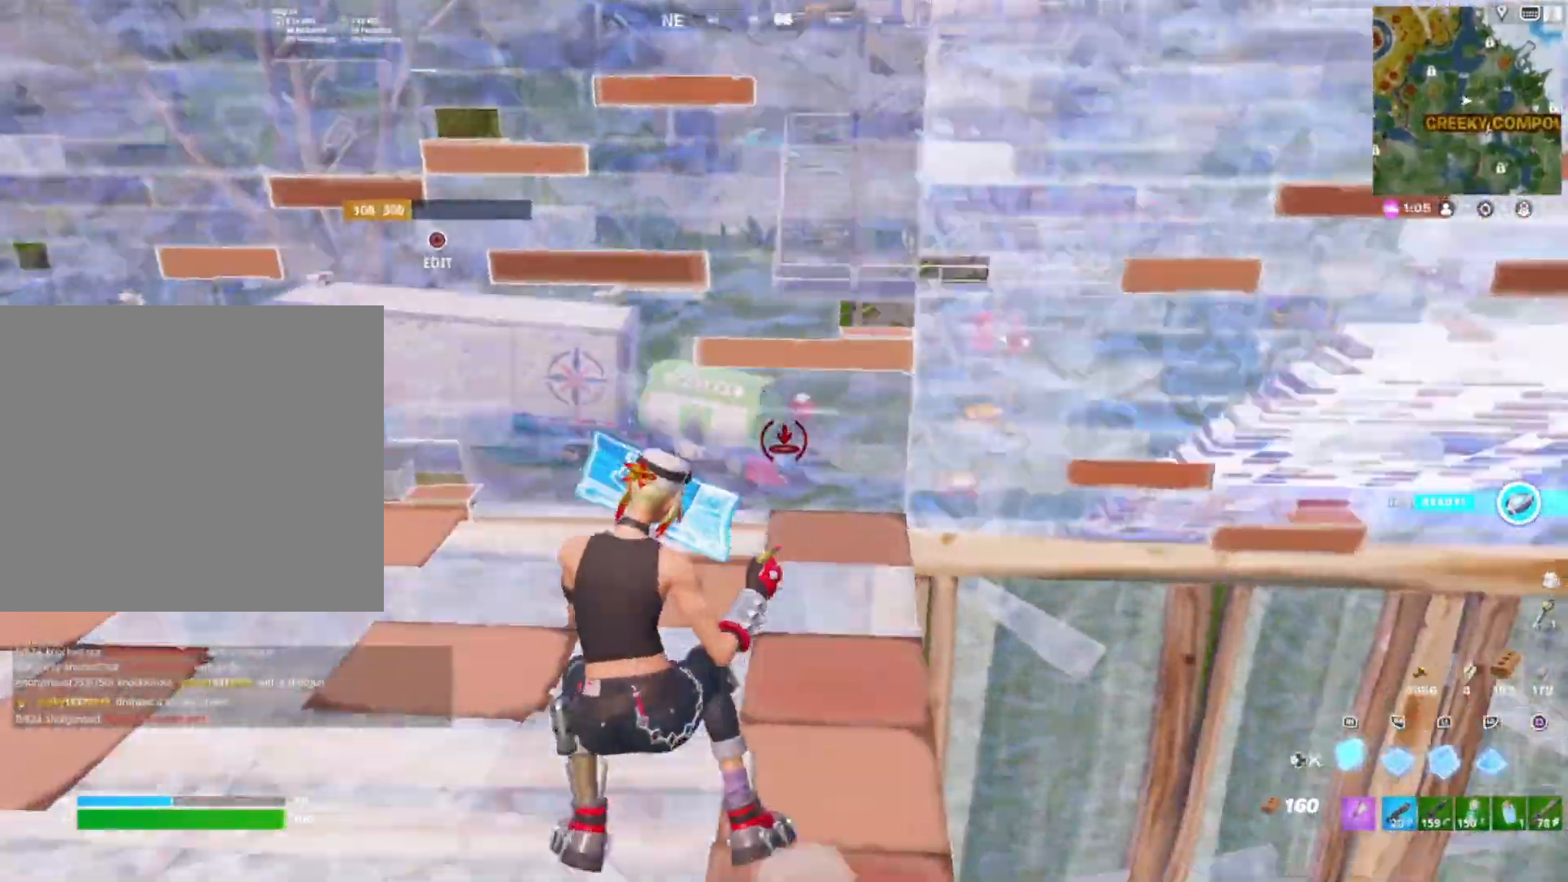
{"buttons": ["L1"], "right_stick": "up", "events": [[117, "R3", "up"], [333, "L1", "down"], [350, "R1", "up"], [500, "right_stick", "up"]]}
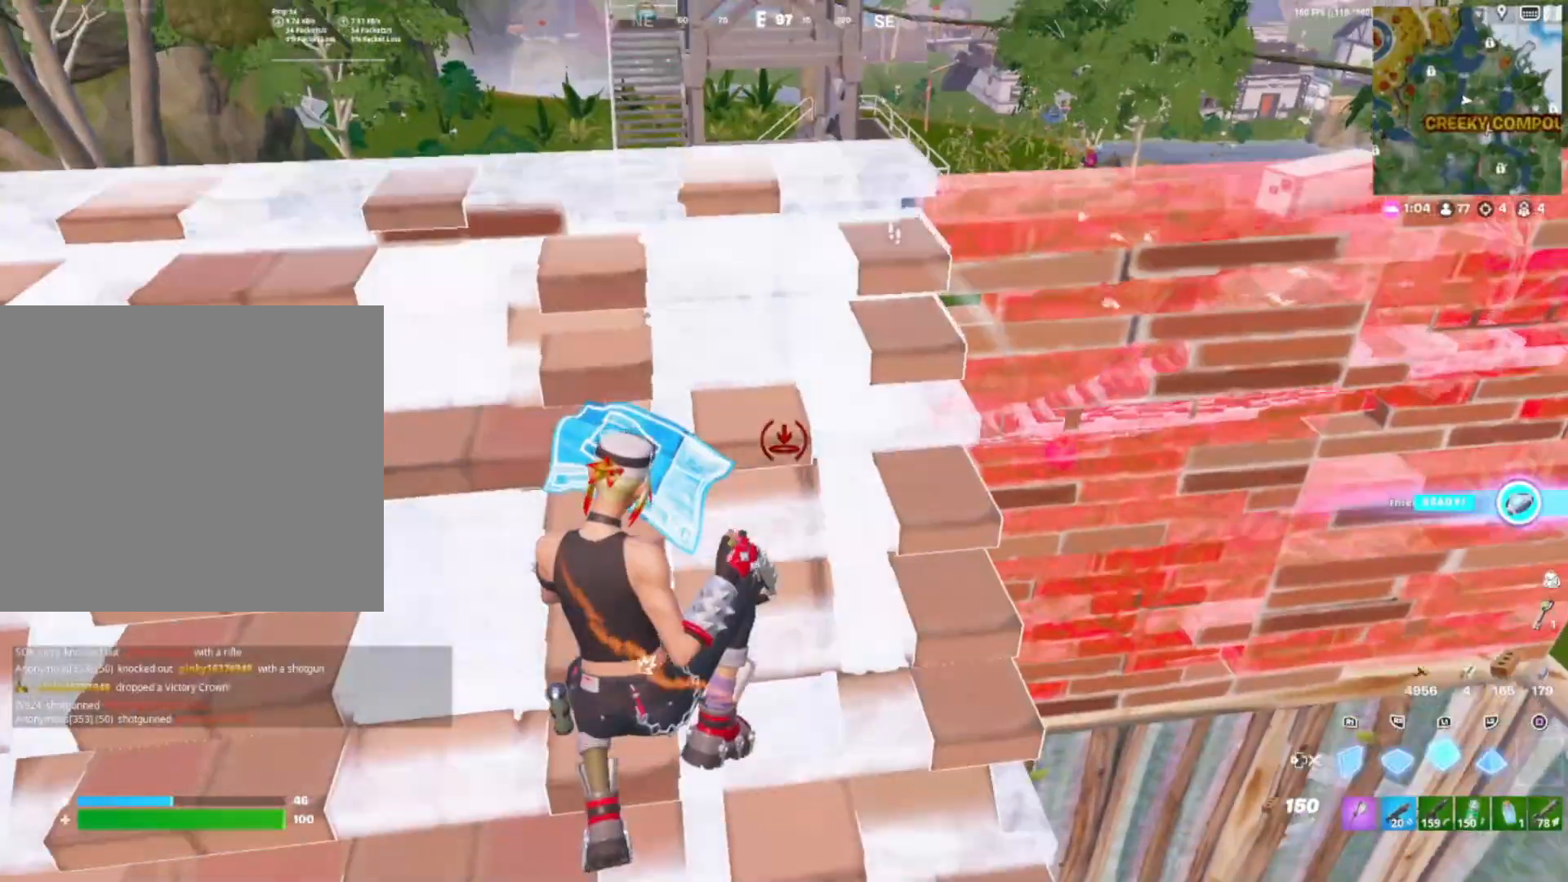
{"buttons": ["L1", "R1"], "right_stick": "down-right", "events": [[33, "right_stick", "center"], [217, "right_stick", "up"], [333, "R2", "down"], [350, "right_stick", "center"], [400, "right_stick", "down"], [417, "R1", "down"], [433, "L1", "up"], [450, "R2", "up"], [483, "L1", "down"], [500, "right_stick", "down-right"]]}
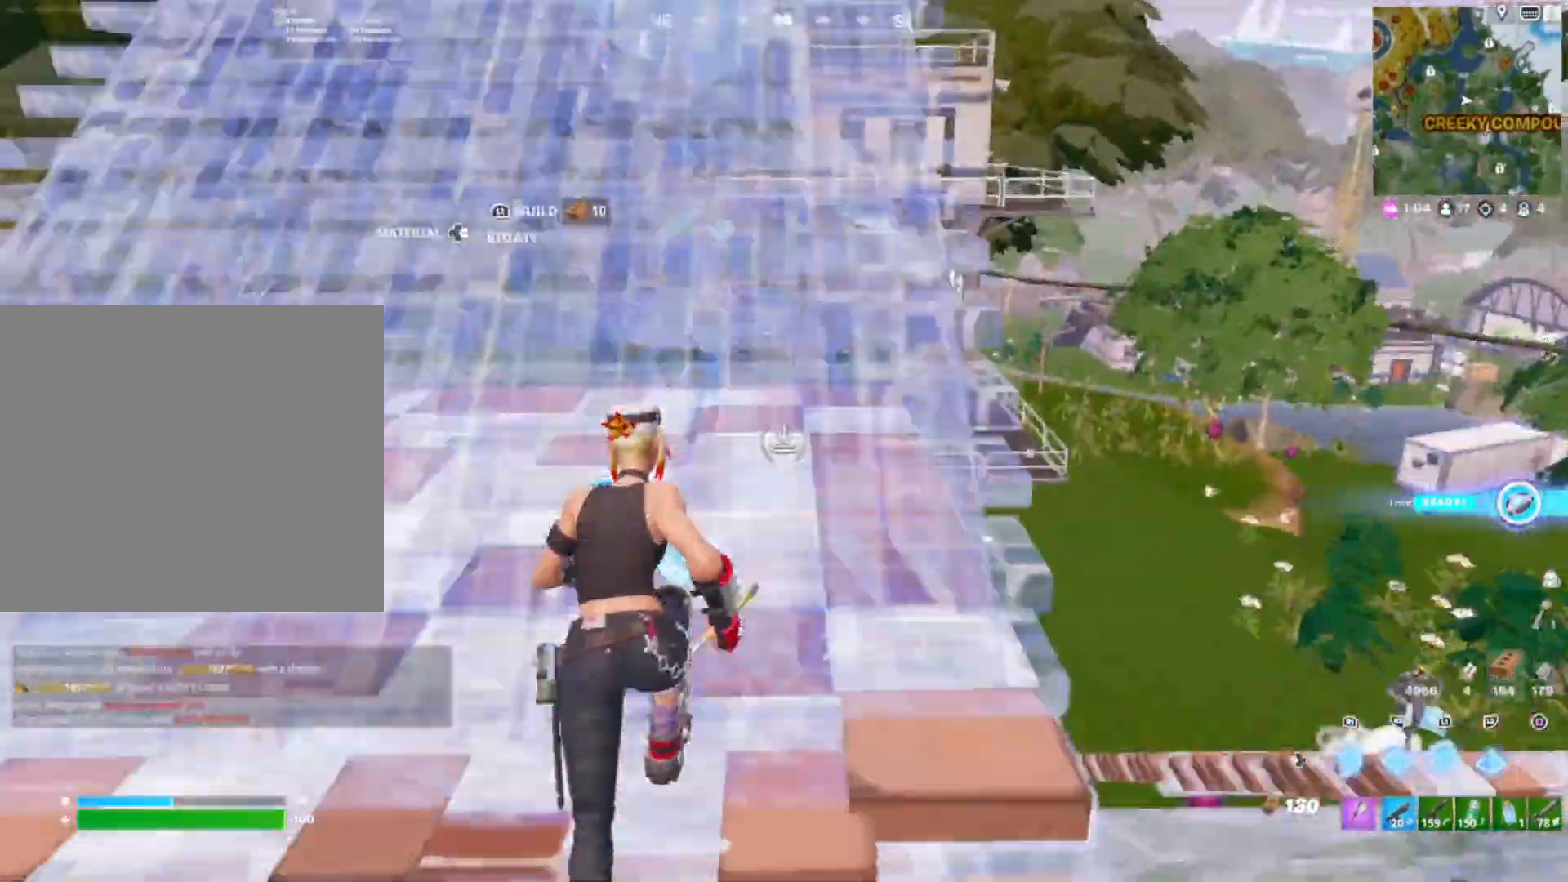
{"buttons": [], "right_stick": "right", "events": [[33, "DPAD_LEFT", "down"], [33, "R1", "up"], [83, "L1", "up"], [83, "right_stick", "center"], [133, "DPAD_LEFT", "up"], [133, "right_stick", "right"]]}
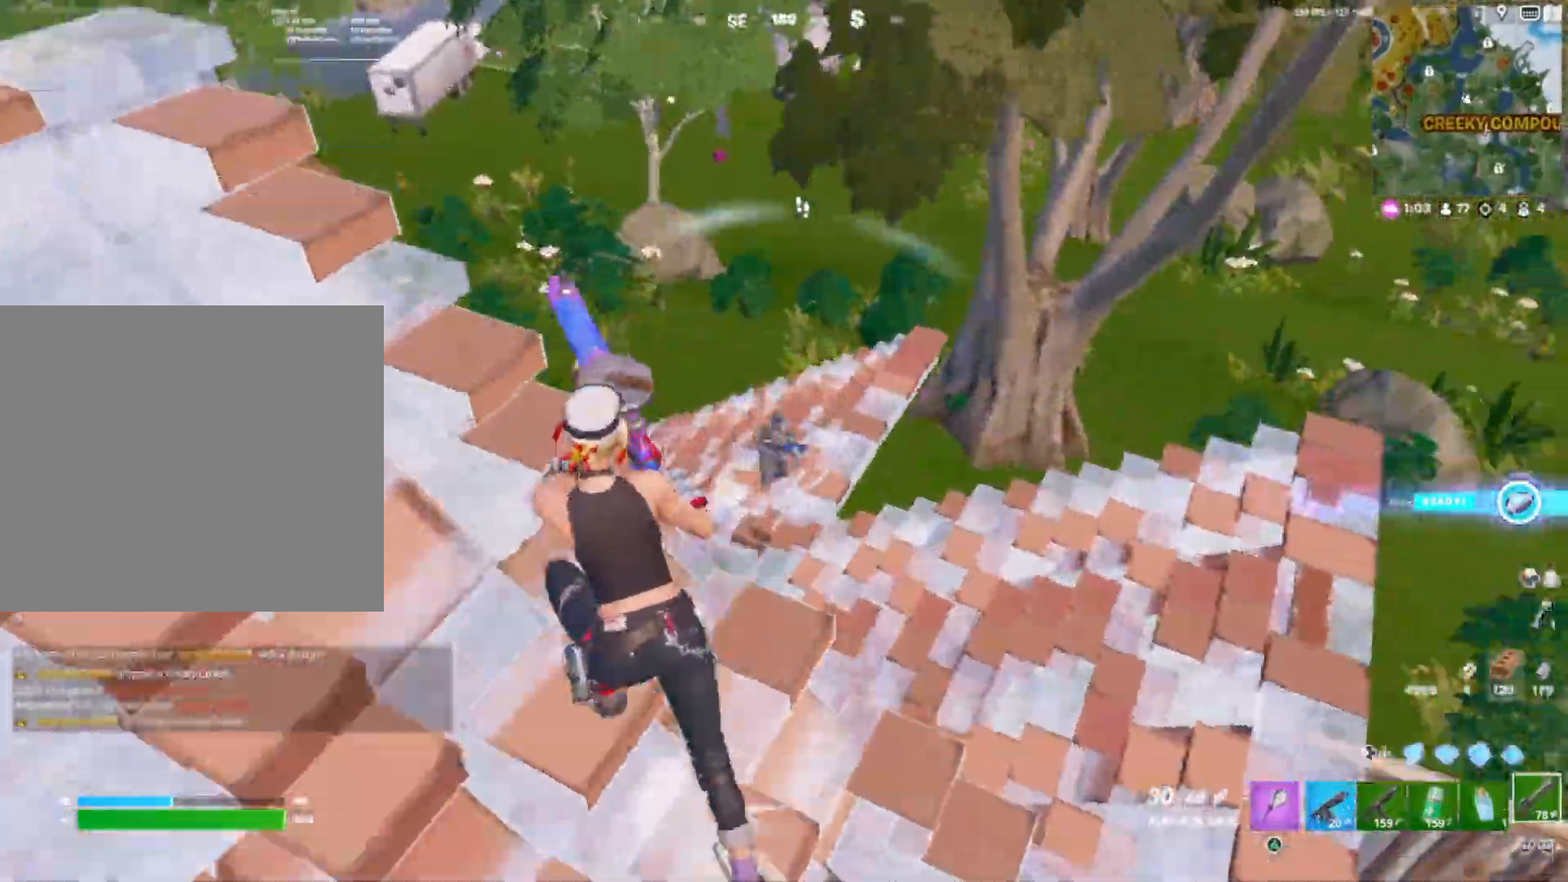
{"buttons": ["R1"], "right_stick": "down-right", "events": [[50, "R1", "down"], [233, "right_stick", "down"], [367, "right_stick", "down-right"]]}
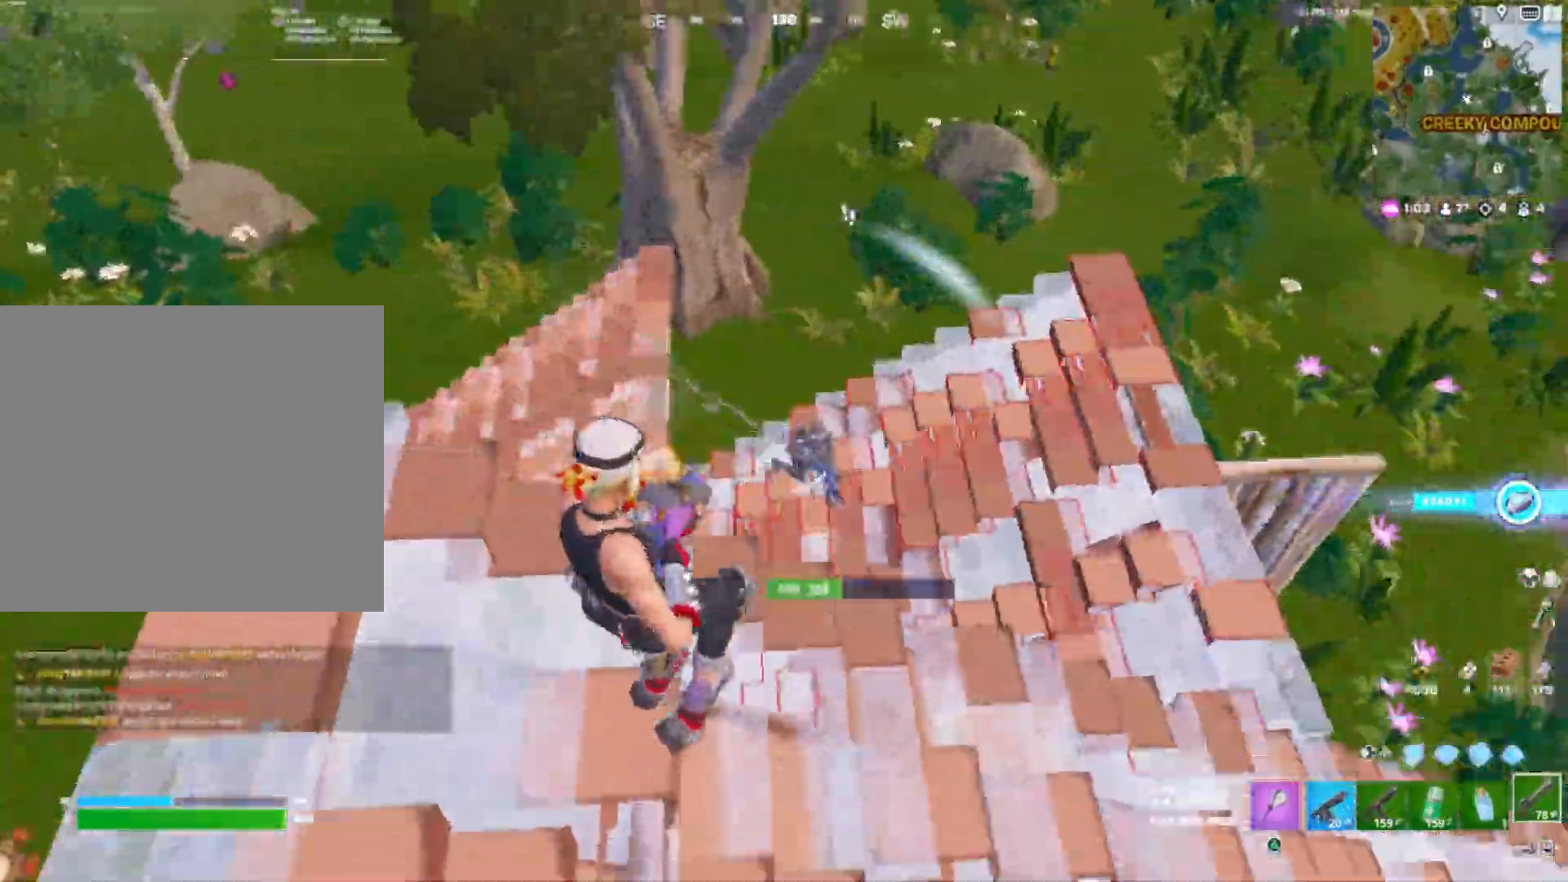
{"buttons": ["R2"], "right_stick": "down", "events": [[117, "DPAD_LEFT", "down"], [133, "R1", "up"], [183, "right_stick", "center"], [217, "R1", "down"], [233, "right_stick", "up-left"], [250, "DPAD_LEFT", "up"], [283, "DPAD_LEFT", "down"], [283, "right_stick", "center"], [333, "right_stick", "up"], [350, "R1", "up"], [383, "DPAD_LEFT", "up"], [433, "right_stick", "down"], [450, "R2", "down"]]}
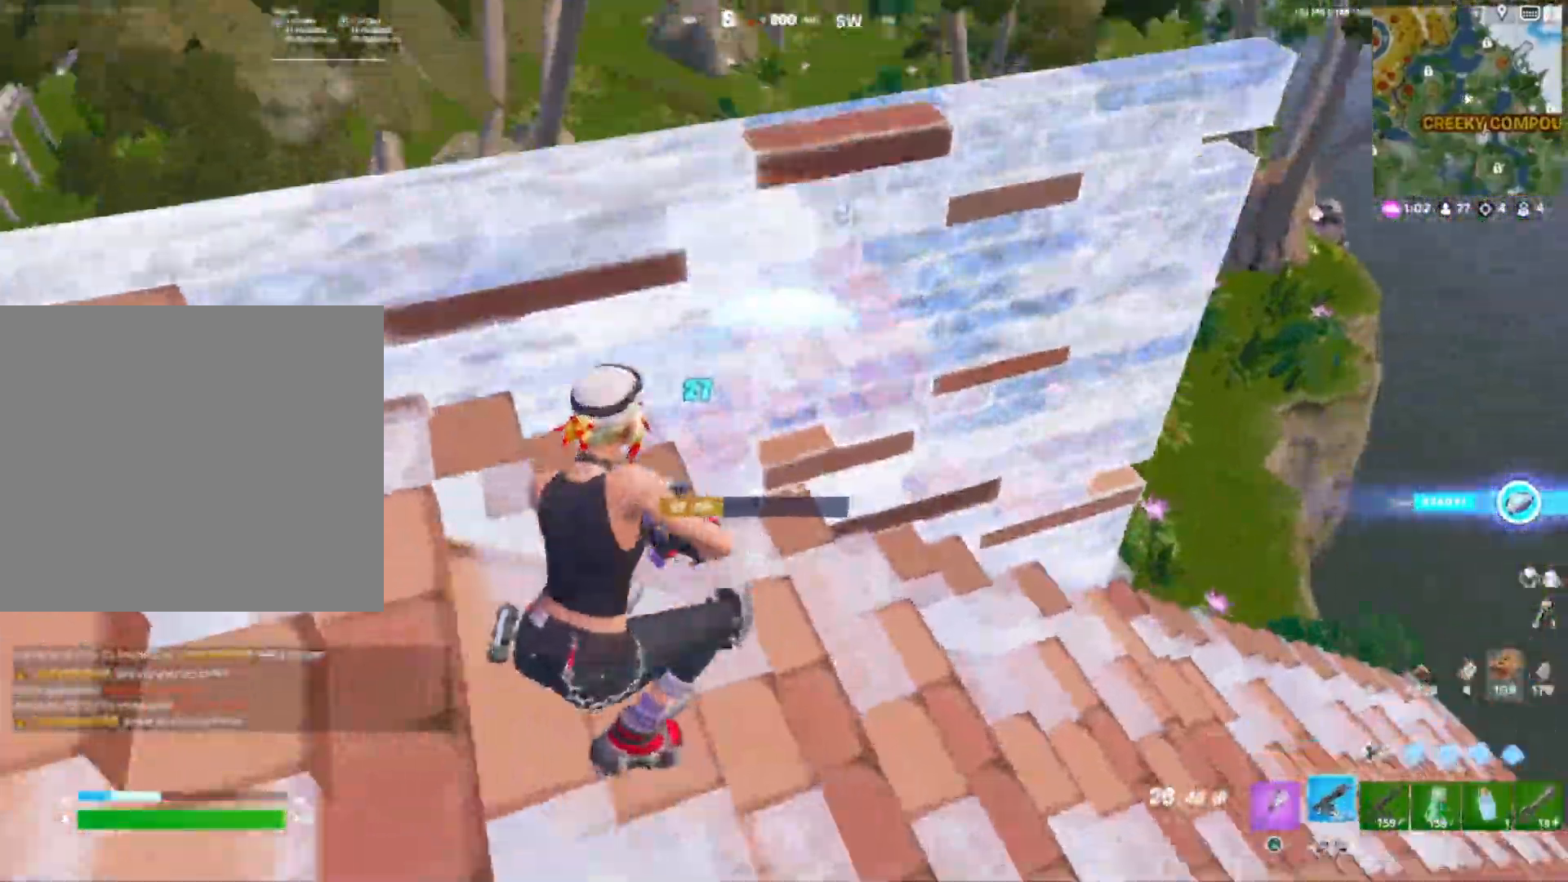
{"buttons": [], "right_stick": "up-right", "events": [[33, "R2", "up"], [33, "R3", "down"], [117, "R3", "up"], [183, "R3", "down"], [183, "right_stick", "center"], [283, "right_stick", "down-right"], [300, "R3", "up"], [450, "right_stick", "up-right"]]}
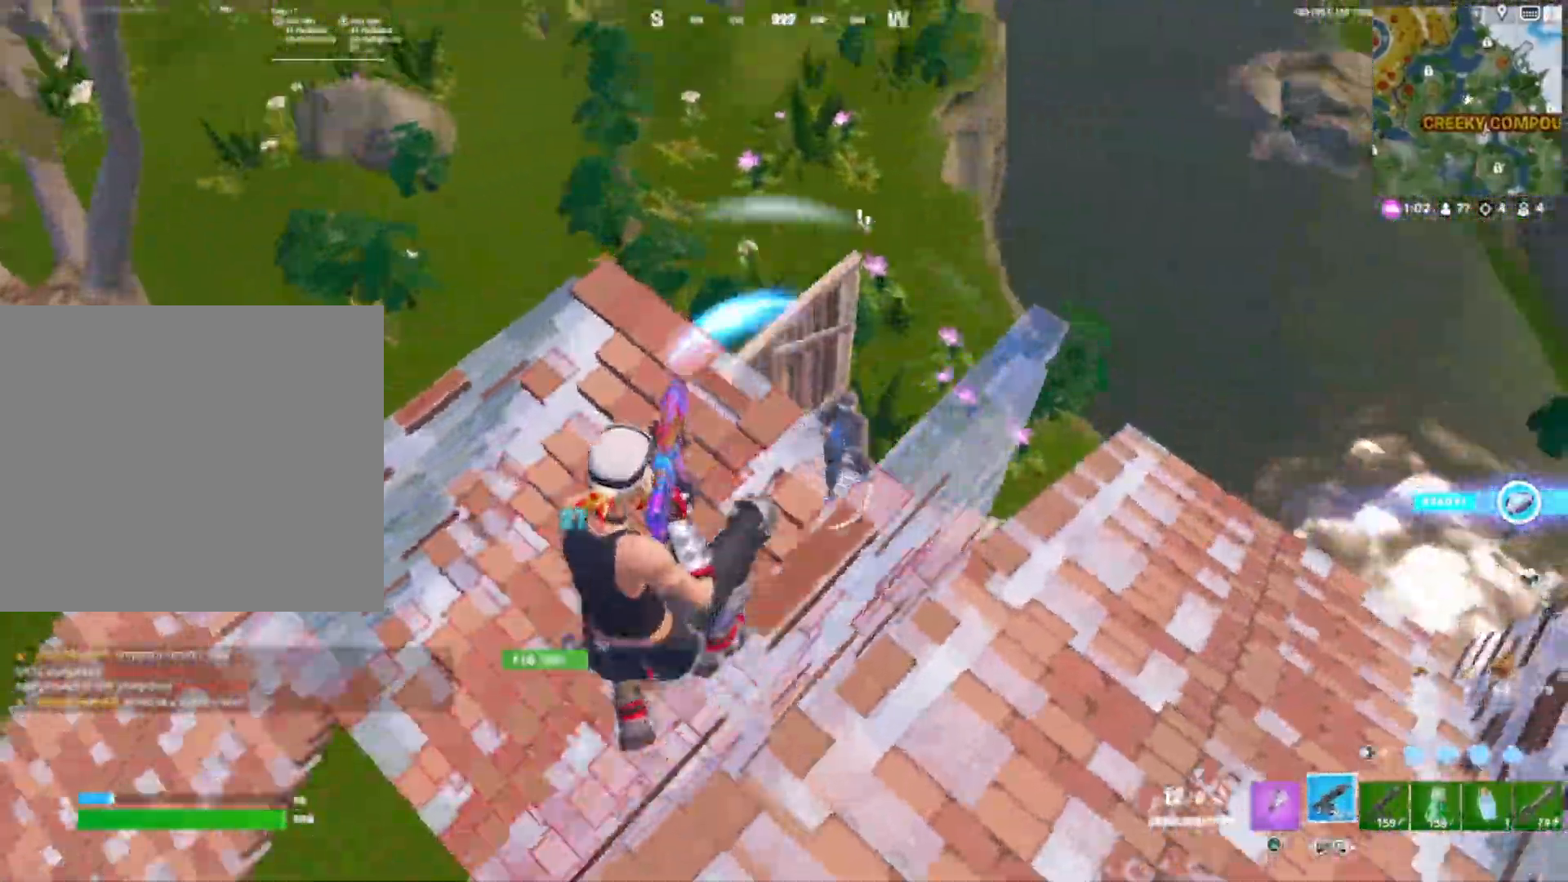
{"buttons": ["R1"], "right_stick": "up-right", "events": [[33, "R1", "down"], [100, "right_stick", "down"], [167, "right_stick", "right"], [467, "right_stick", "up-right"]]}
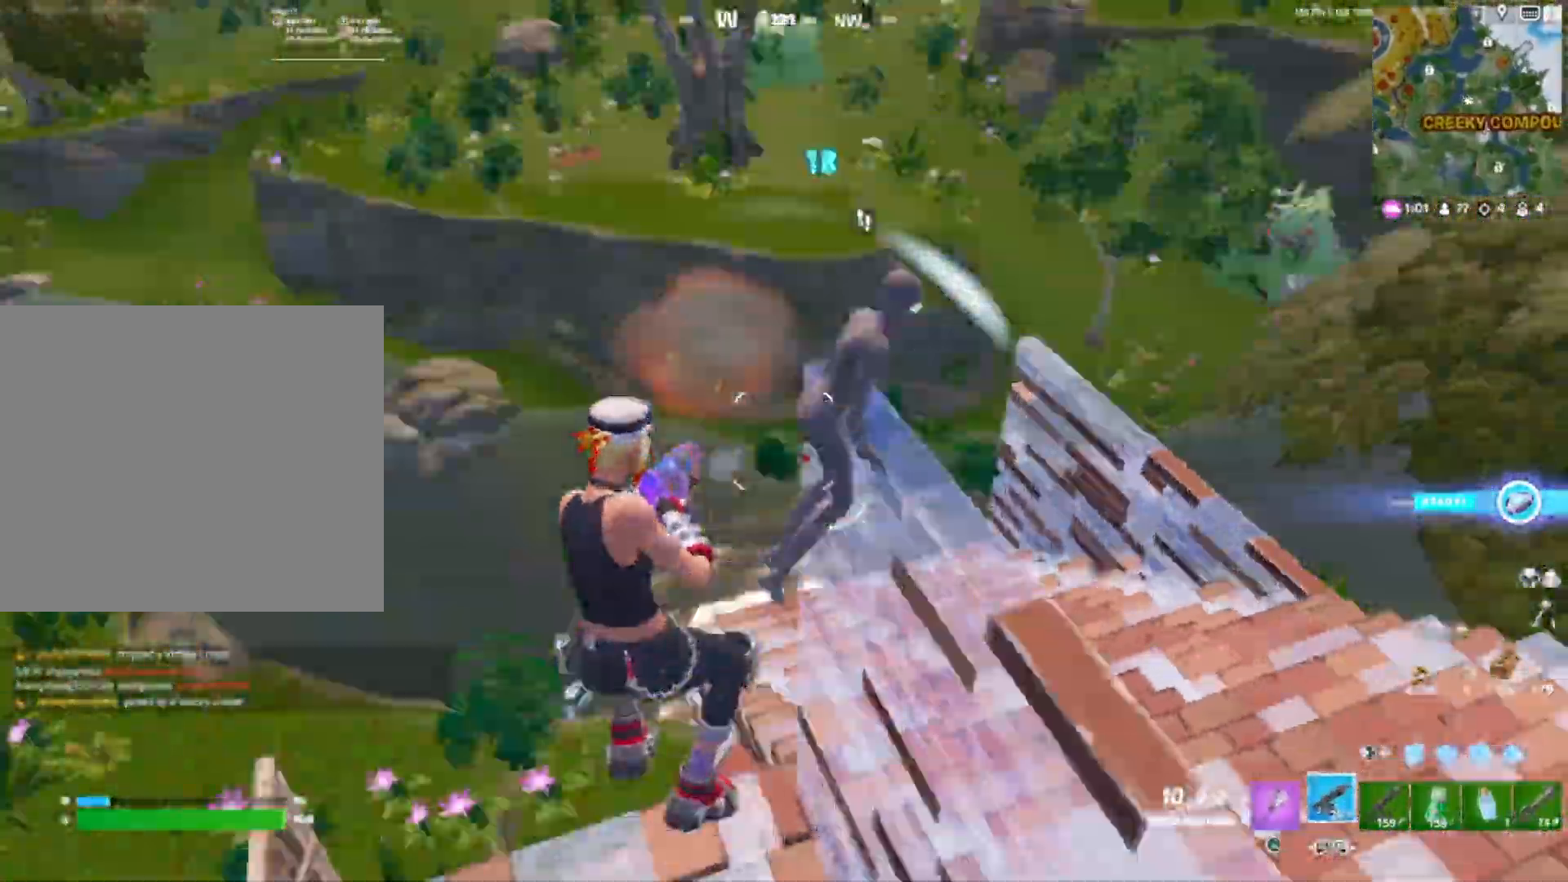
{"buttons": ["R1", "R3"], "right_stick": "down-left", "events": [[450, "right_stick", "down-left"], [500, "R3", "down"]]}
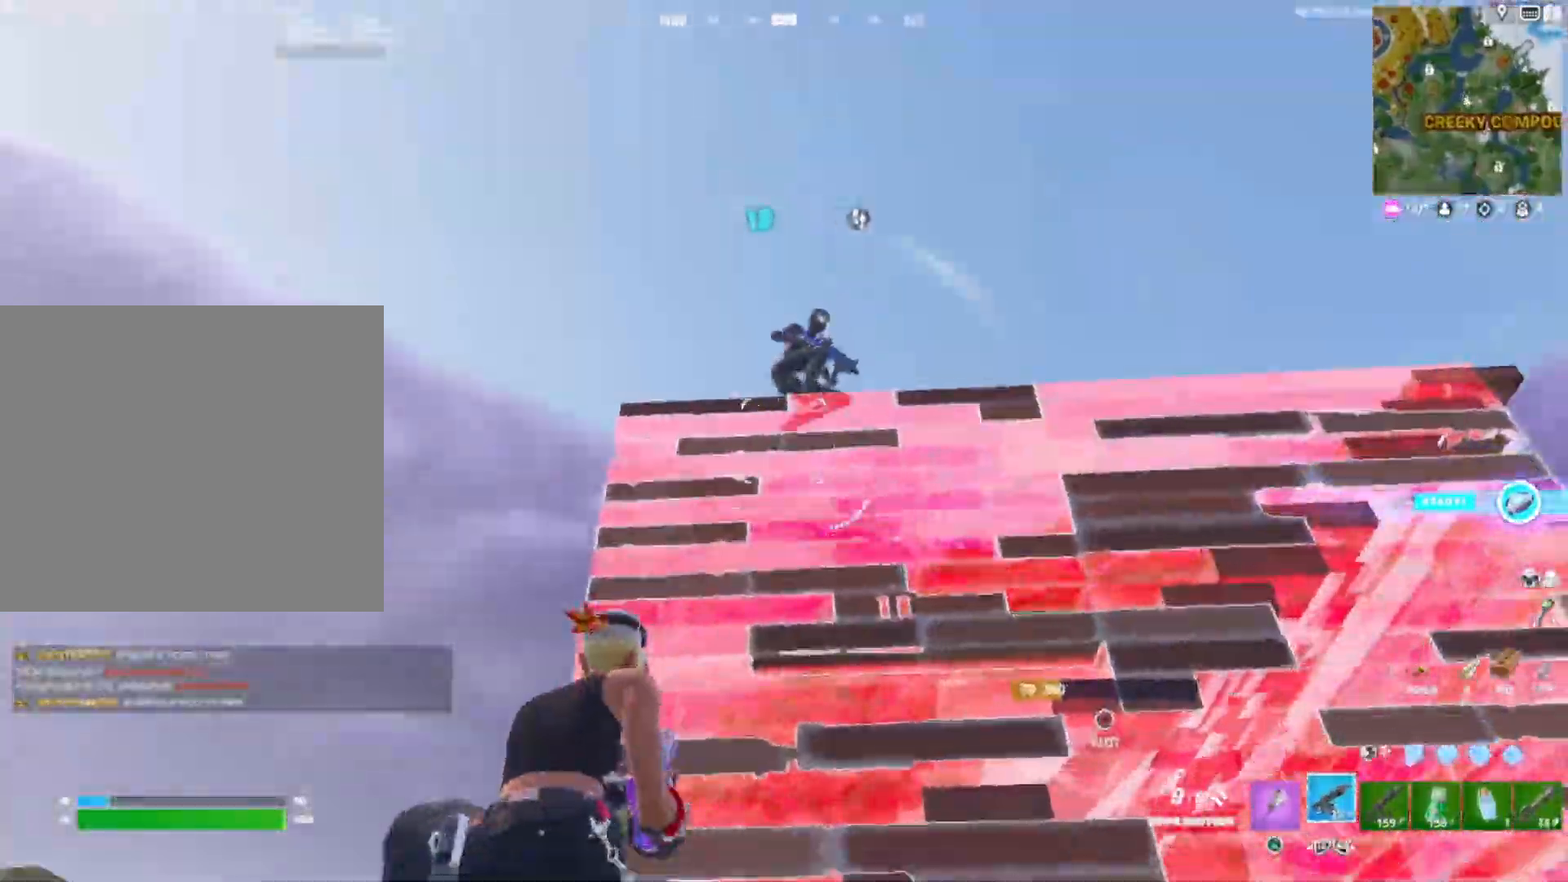
{"buttons": ["R2", "DPAD_LEFT"], "right_stick": "up-left", "events": [[33, "right_stick", "down"], [100, "right_stick", "up"], [117, "R3", "up"], [167, "right_stick", "right"], [217, "right_stick", "down"], [383, "DPAD_LEFT", "down"], [400, "R1", "up"], [433, "right_stick", "up-right"], [483, "R2", "down"], [483, "right_stick", "up-left"]]}
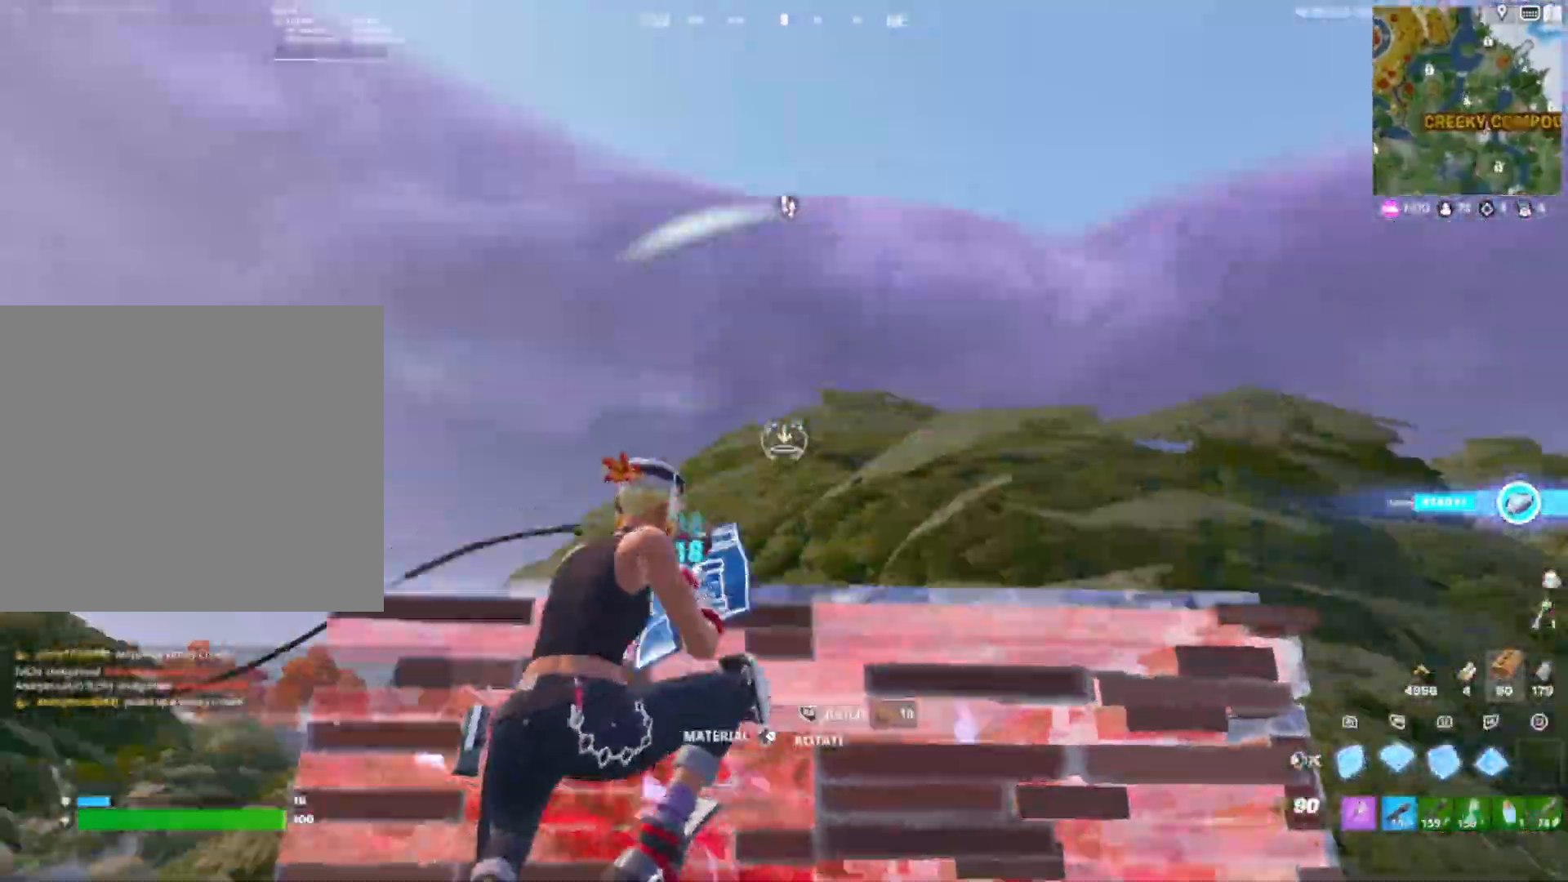
{"buttons": ["R1"], "right_stick": "down", "events": [[17, "DPAD_LEFT", "up"], [33, "right_stick", "down"], [83, "R2", "up"], [150, "R2", "down"], [217, "right_stick", "left"], [267, "R1", "down"], [283, "R2", "up"], [317, "right_stick", "up"], [383, "R2", "down"], [417, "R1", "up"], [450, "right_stick", "down"], [483, "R1", "down"], [483, "R2", "up"]]}
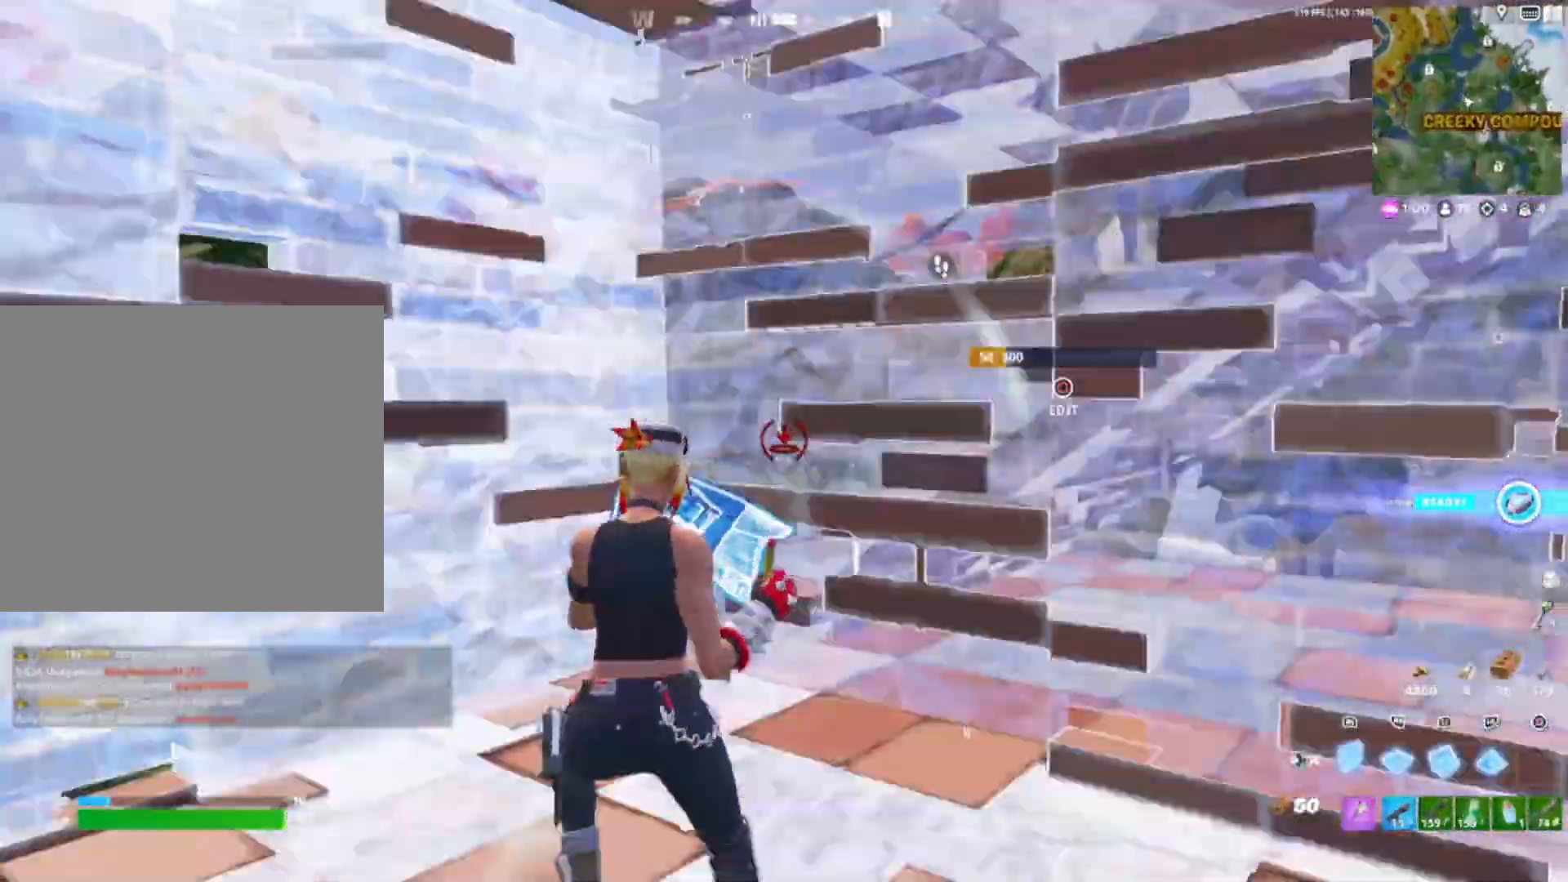
{"buttons": ["DPAD_LEFT"], "right_stick": "right", "events": [[50, "DPAD_LEFT", "down"], [100, "R1", "up"], [133, "CIRCLE", "down"], [133, "right_stick", "up-left"], [183, "DPAD_LEFT", "up"], [200, "R1", "down"], [217, "right_stick", "up"], [233, "CIRCLE", "up"], [300, "right_stick", "right"], [367, "R1", "up"], [367, "right_stick", "left"], [433, "DPAD_LEFT", "down"], [450, "right_stick", "right"]]}
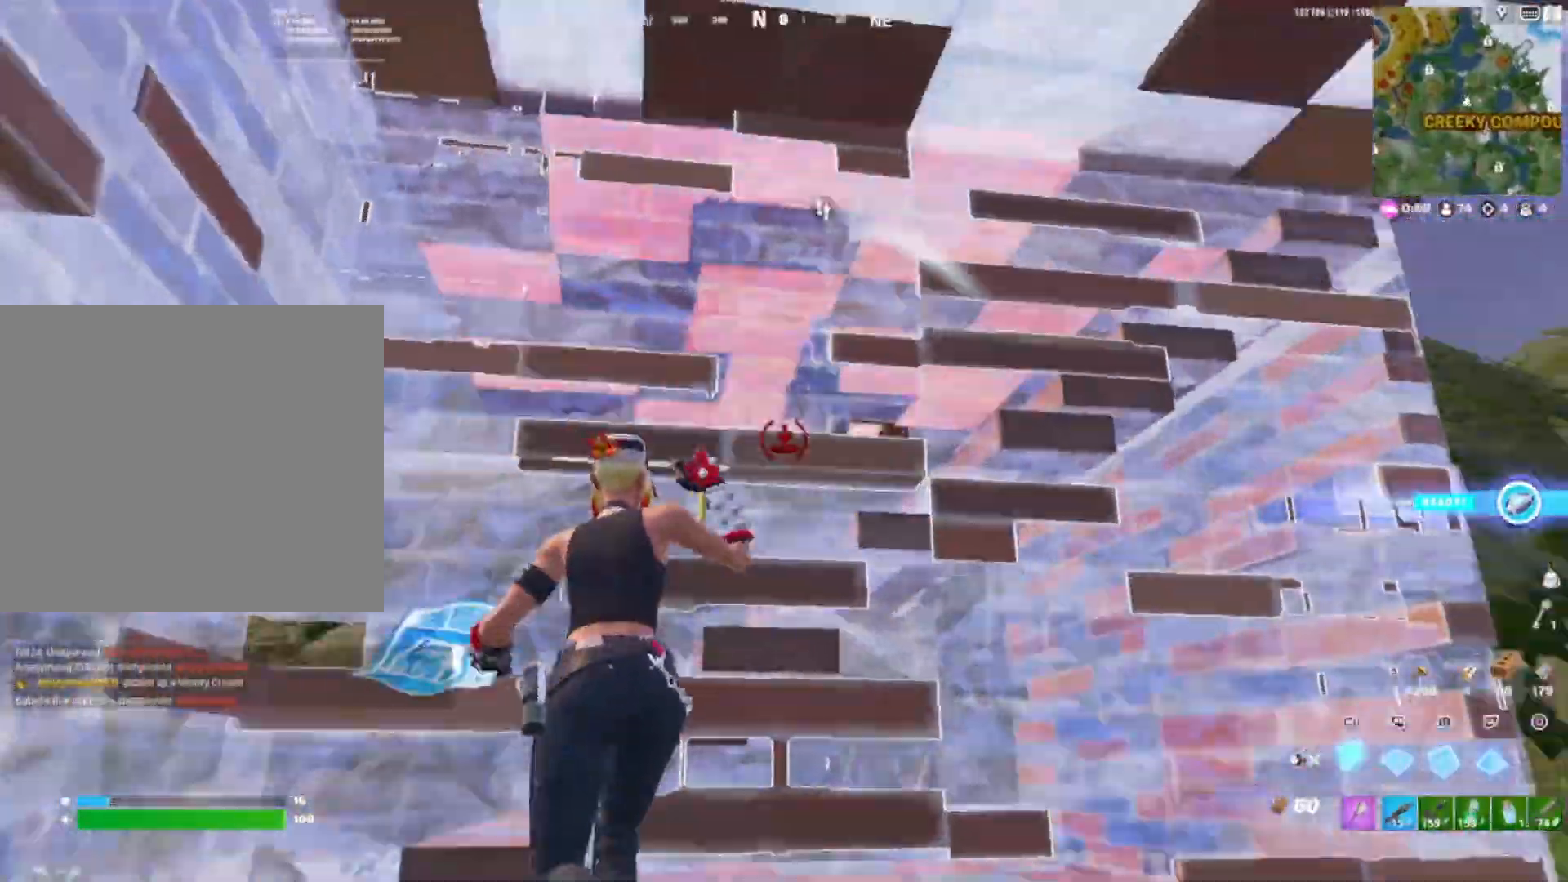
{"buttons": [], "right_stick": "left", "events": [[17, "L2", "down"], [67, "DPAD_LEFT", "up"], [67, "right_stick", "center"], [117, "DPAD_LEFT", "down"], [117, "right_stick", "down-right"], [183, "L2", "up"], [200, "right_stick", "center"], [233, "DPAD_LEFT", "up"], [267, "right_stick", "down"], [333, "right_stick", "left"]]}
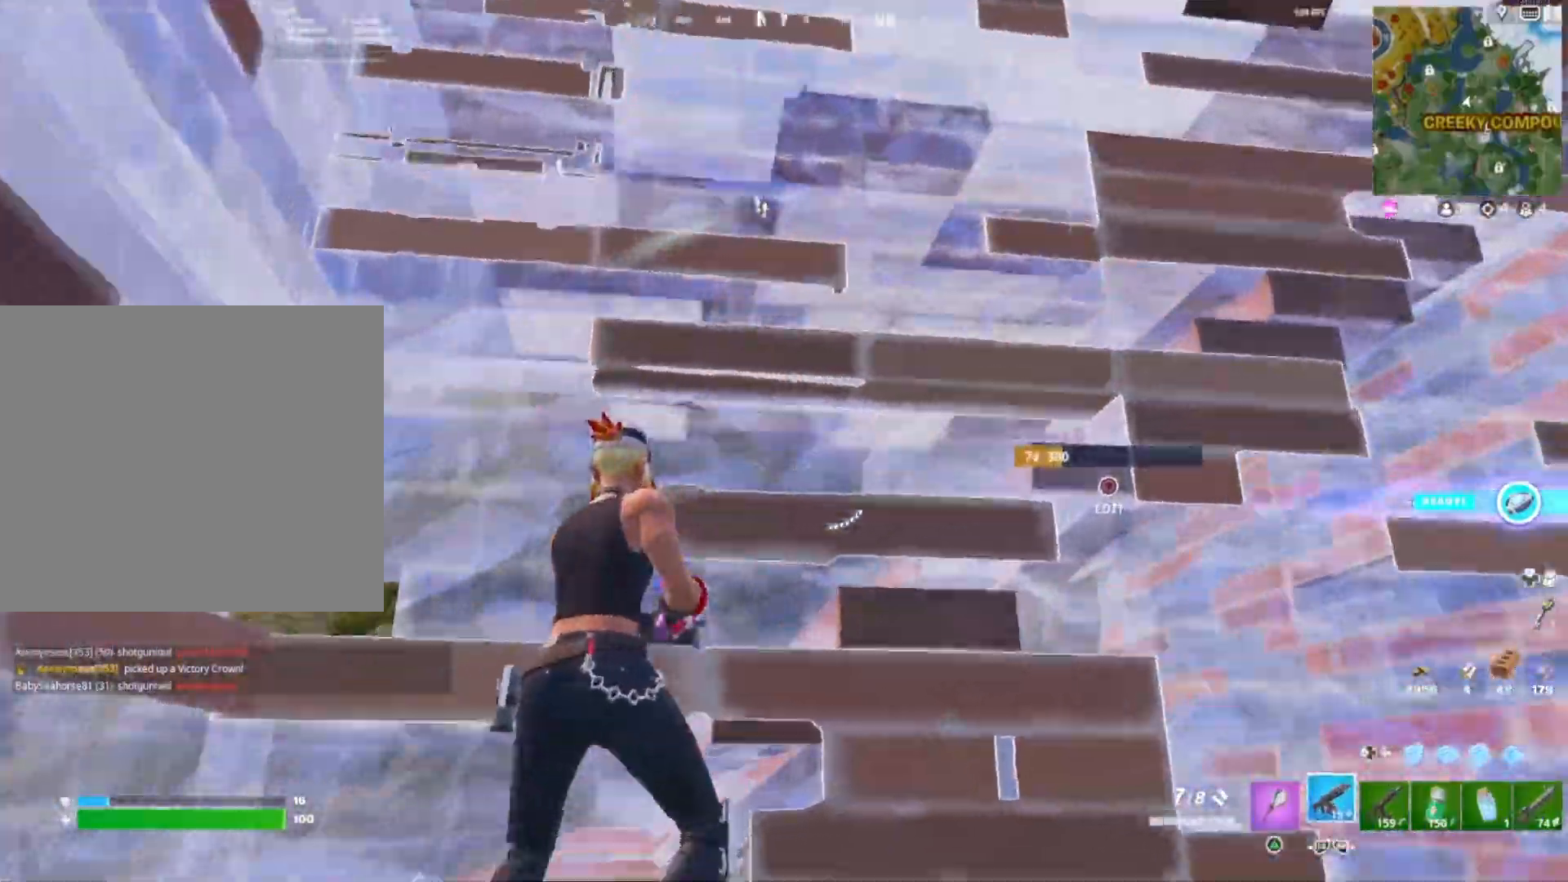
{"buttons": [], "right_stick": "right", "events": [[117, "CIRCLE", "down"], [133, "CIRCLE", "up"], [133, "R1", "down"], [167, "R1", "up"], [167, "right_stick", "center"], [217, "right_stick", "left"], [267, "right_stick", "center"], [417, "right_stick", "down-left"], [500, "right_stick", "right"]]}
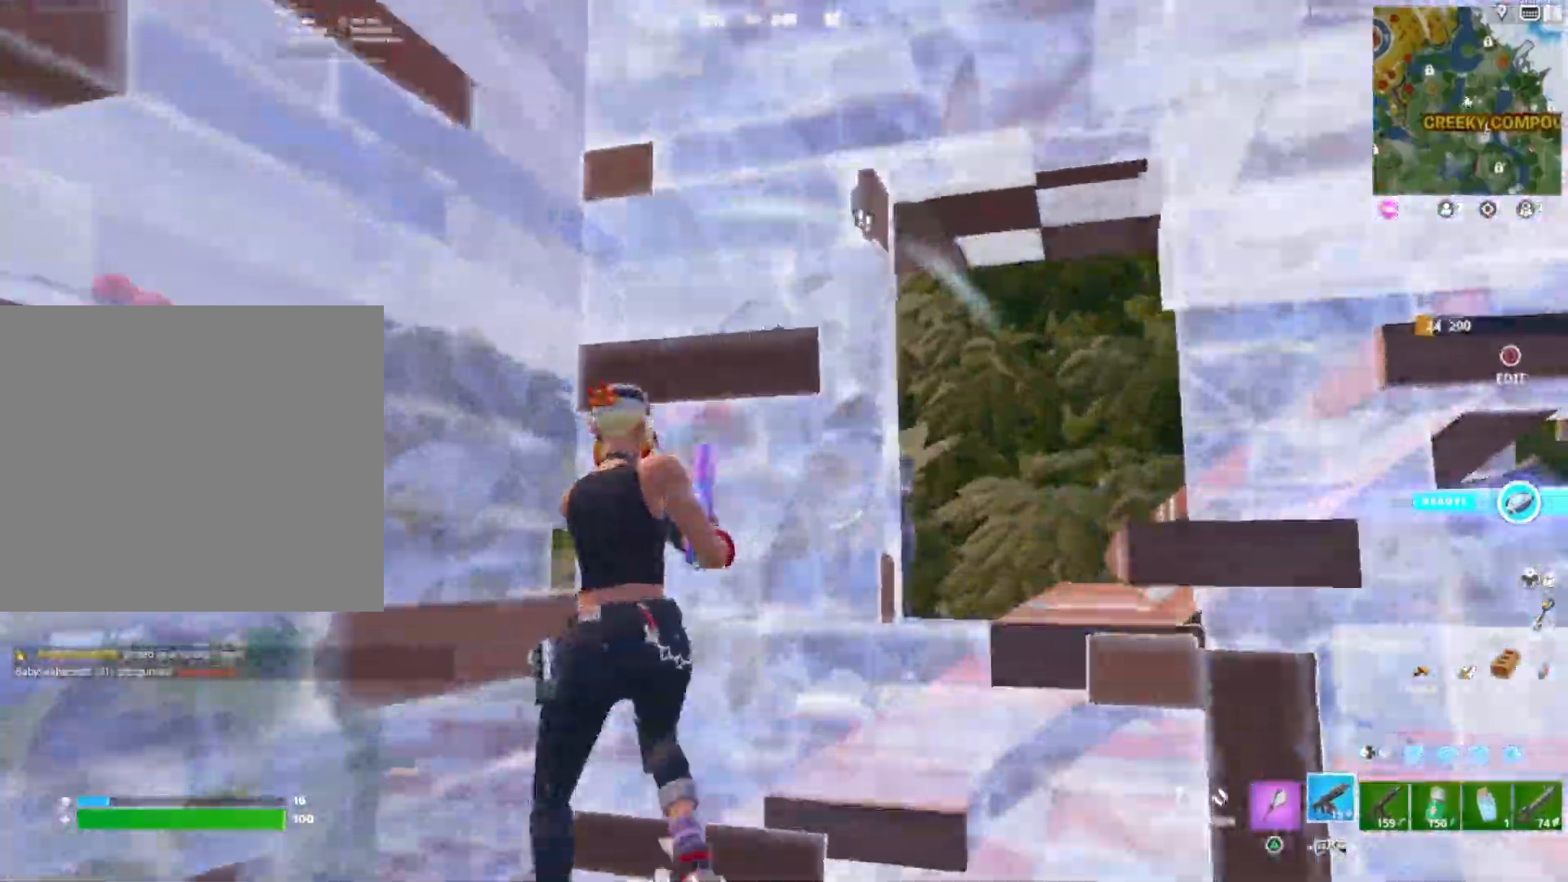
{"buttons": ["R1"], "right_stick": "down-left", "events": [[50, "right_stick", "center"], [233, "right_stick", "down"], [350, "R1", "down"], [383, "right_stick", "right"], [467, "right_stick", "down-left"]]}
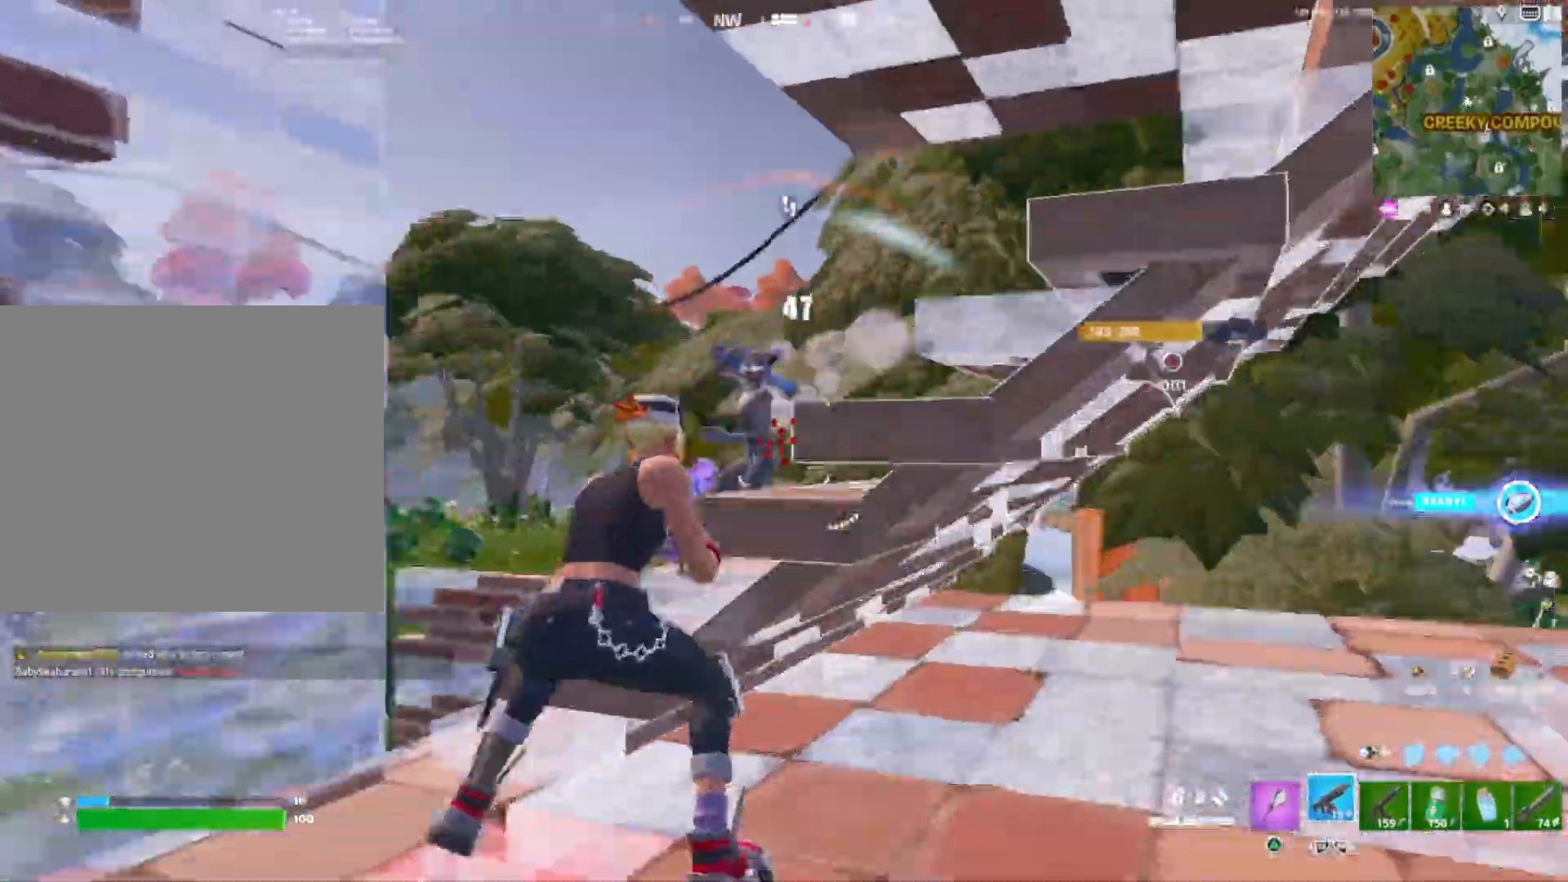
{"buttons": ["R1"], "right_stick": "down", "events": [[67, "right_stick", "up-left"], [167, "right_stick", "up-right"], [250, "right_stick", "left"], [317, "R3", "down"], [333, "right_stick", "center"], [400, "right_stick", "down"], [417, "R3", "up"]]}